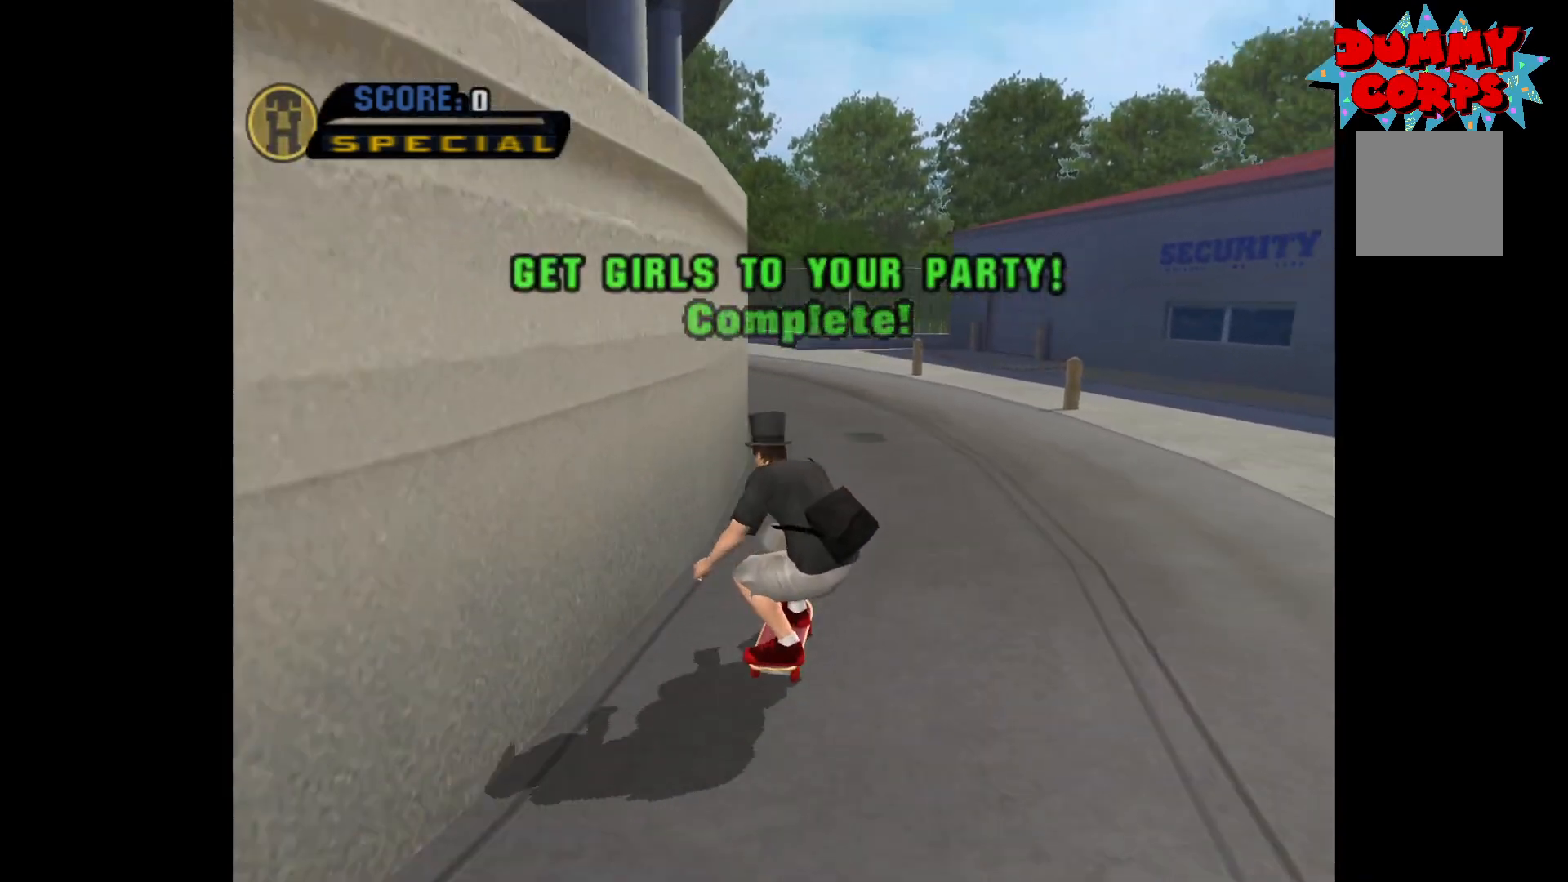
Gameplay with a controller (Xbox layout); each line is a JSON object with the inputs held at the frame after it. "events" lists button and stick changes between this image and that frame as [ms after this image, input, new state], when the widget could be followed in between.
{"buttons": ["A"], "left_stick": "left", "right_stick": "center", "events": [[67, "A", "down"], [417, "left_stick", "left"]]}
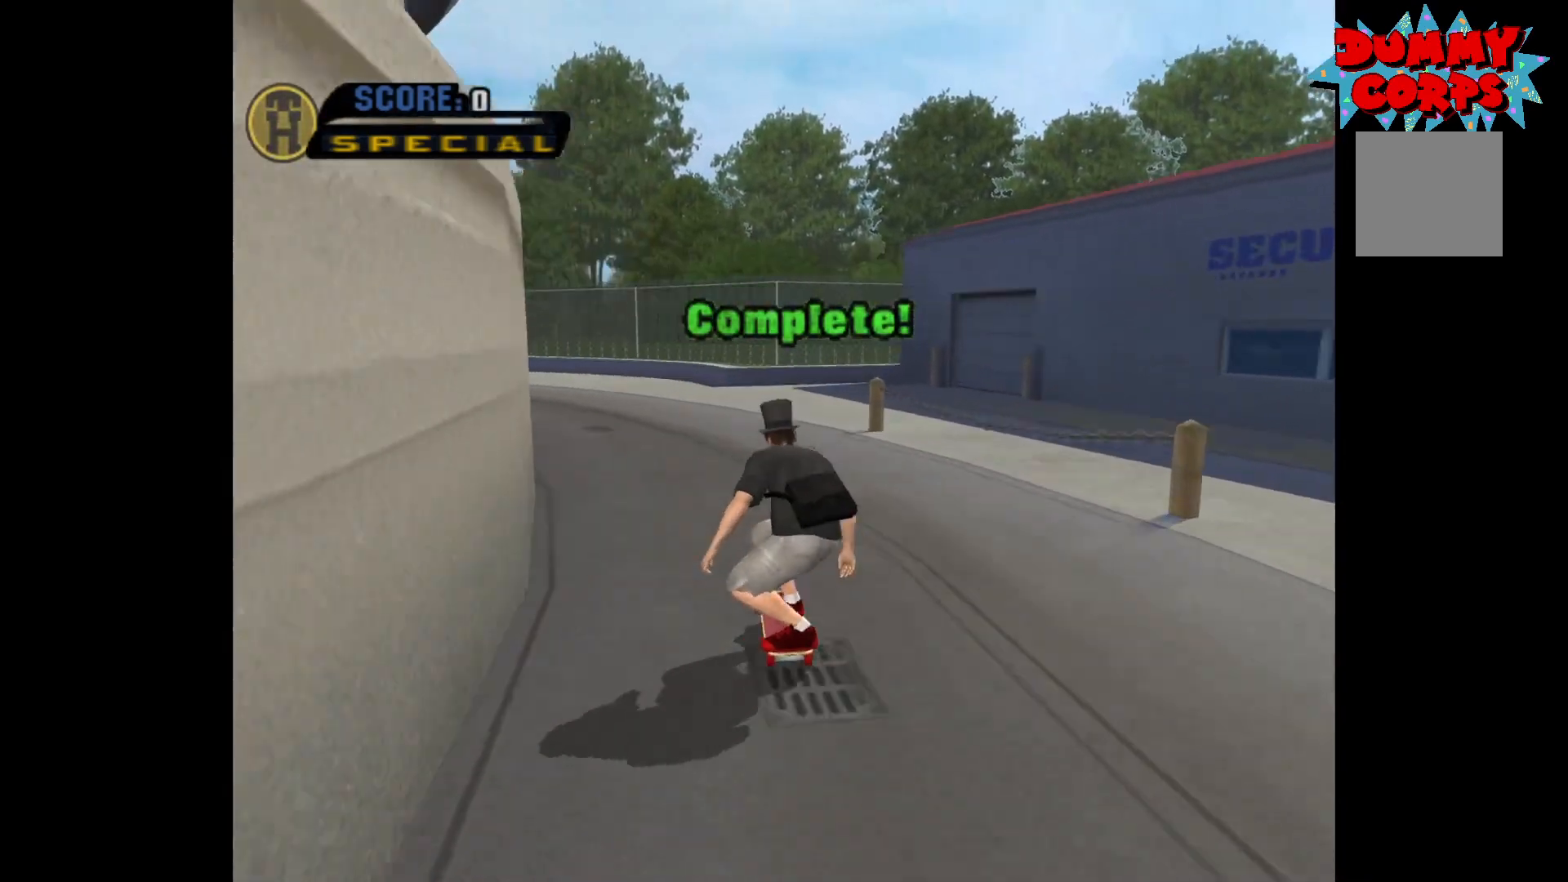
{"buttons": [], "left_stick": "center", "right_stick": "center", "events": [[200, "left_stick", "center"], [250, "left_stick", "up"], [400, "A", "up"], [483, "left_stick", "center"]]}
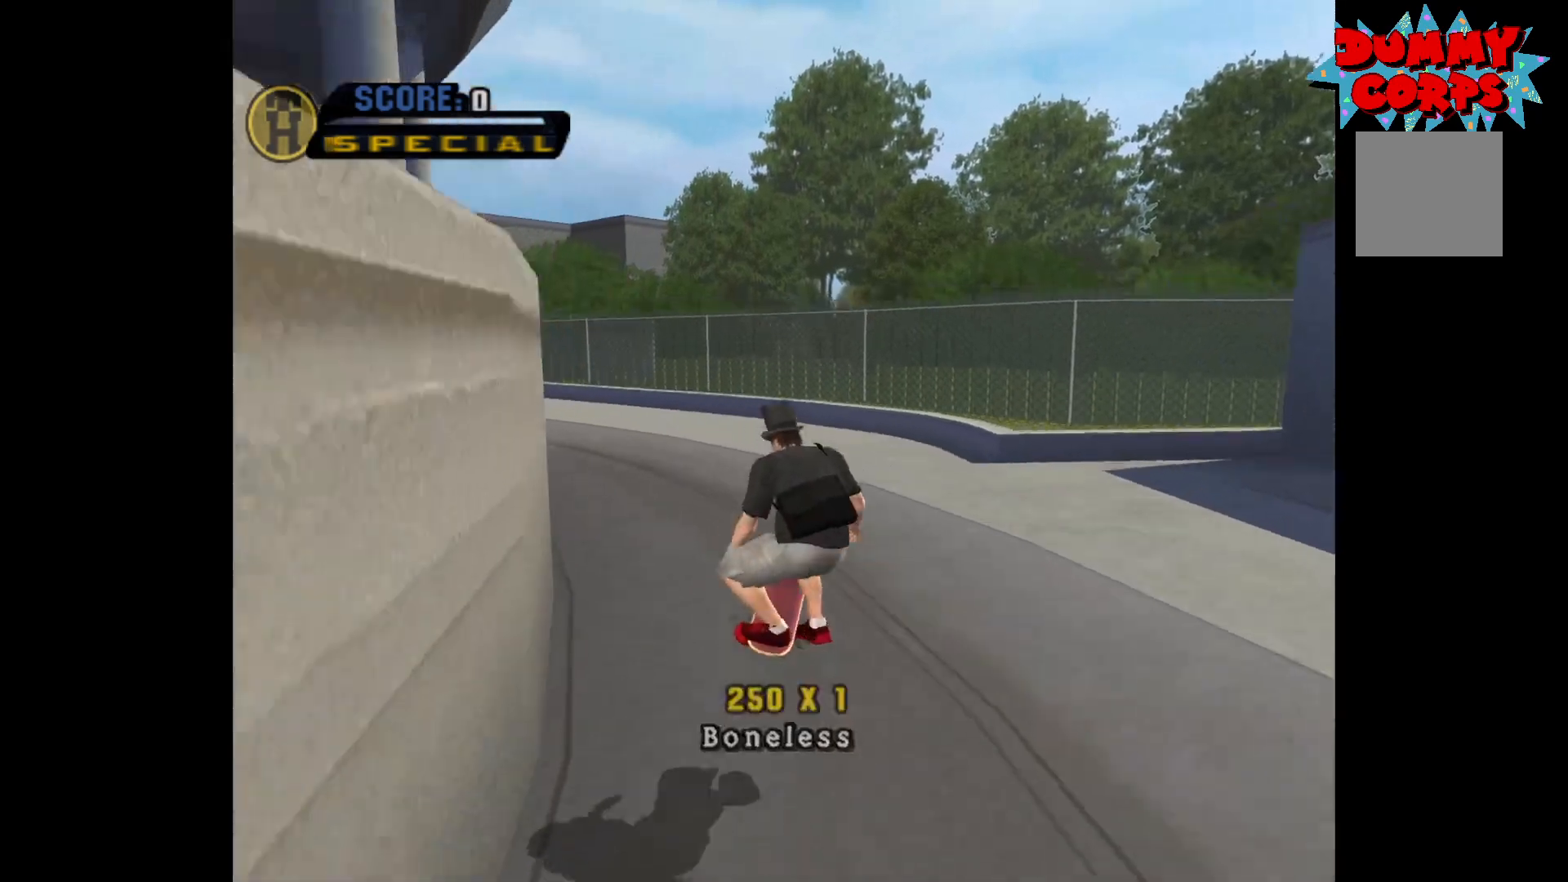
{"buttons": [], "left_stick": "center", "right_stick": "center", "events": []}
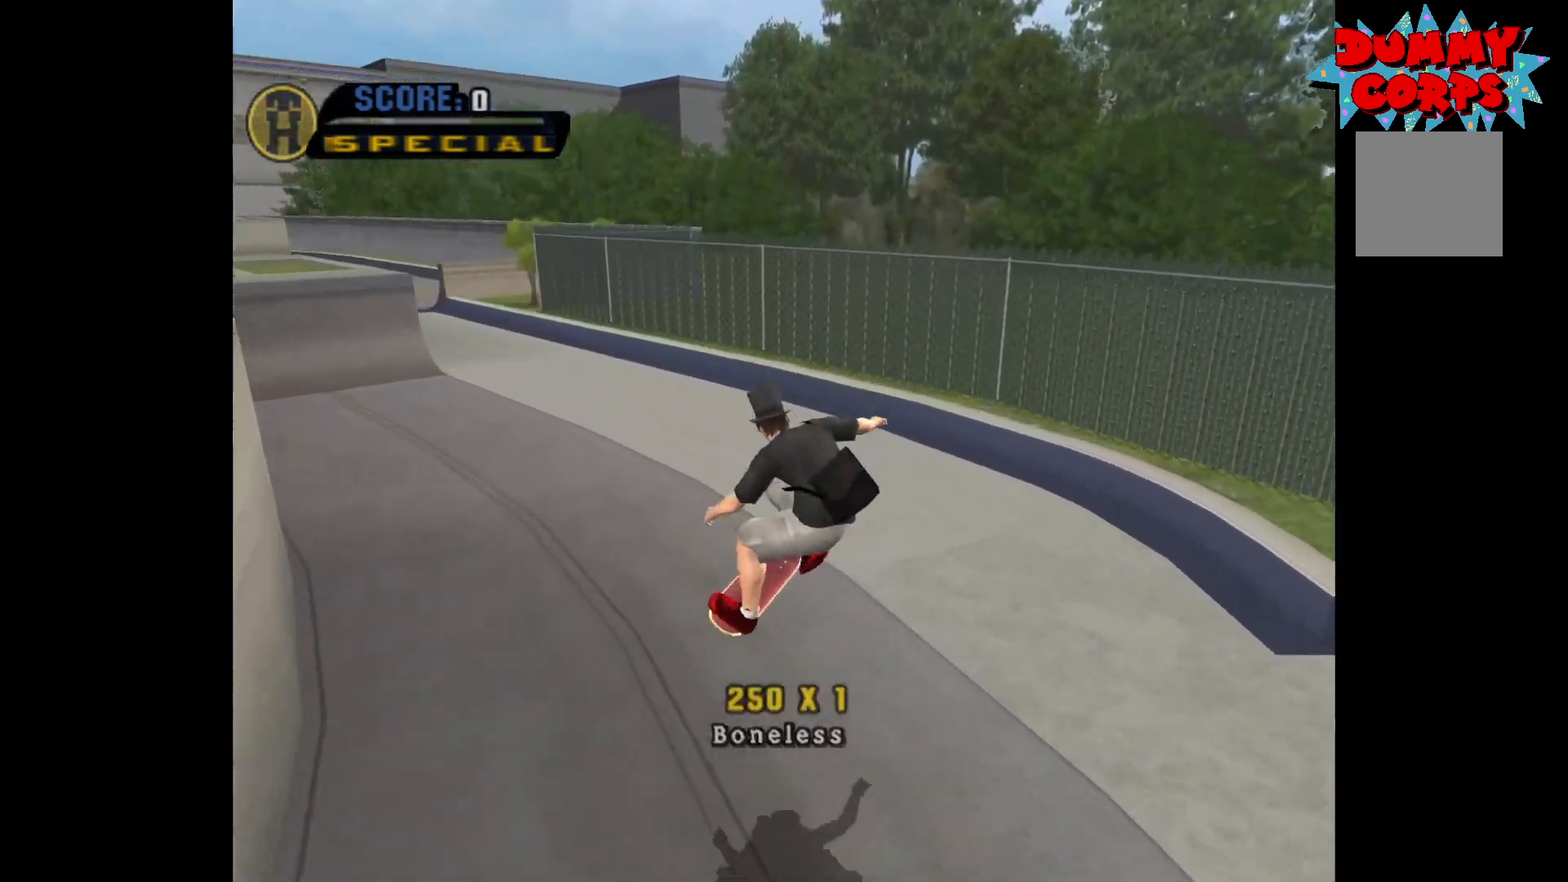
{"buttons": ["A"], "left_stick": "left", "right_stick": "center", "events": [[167, "left_stick", "left"], [283, "A", "down"]]}
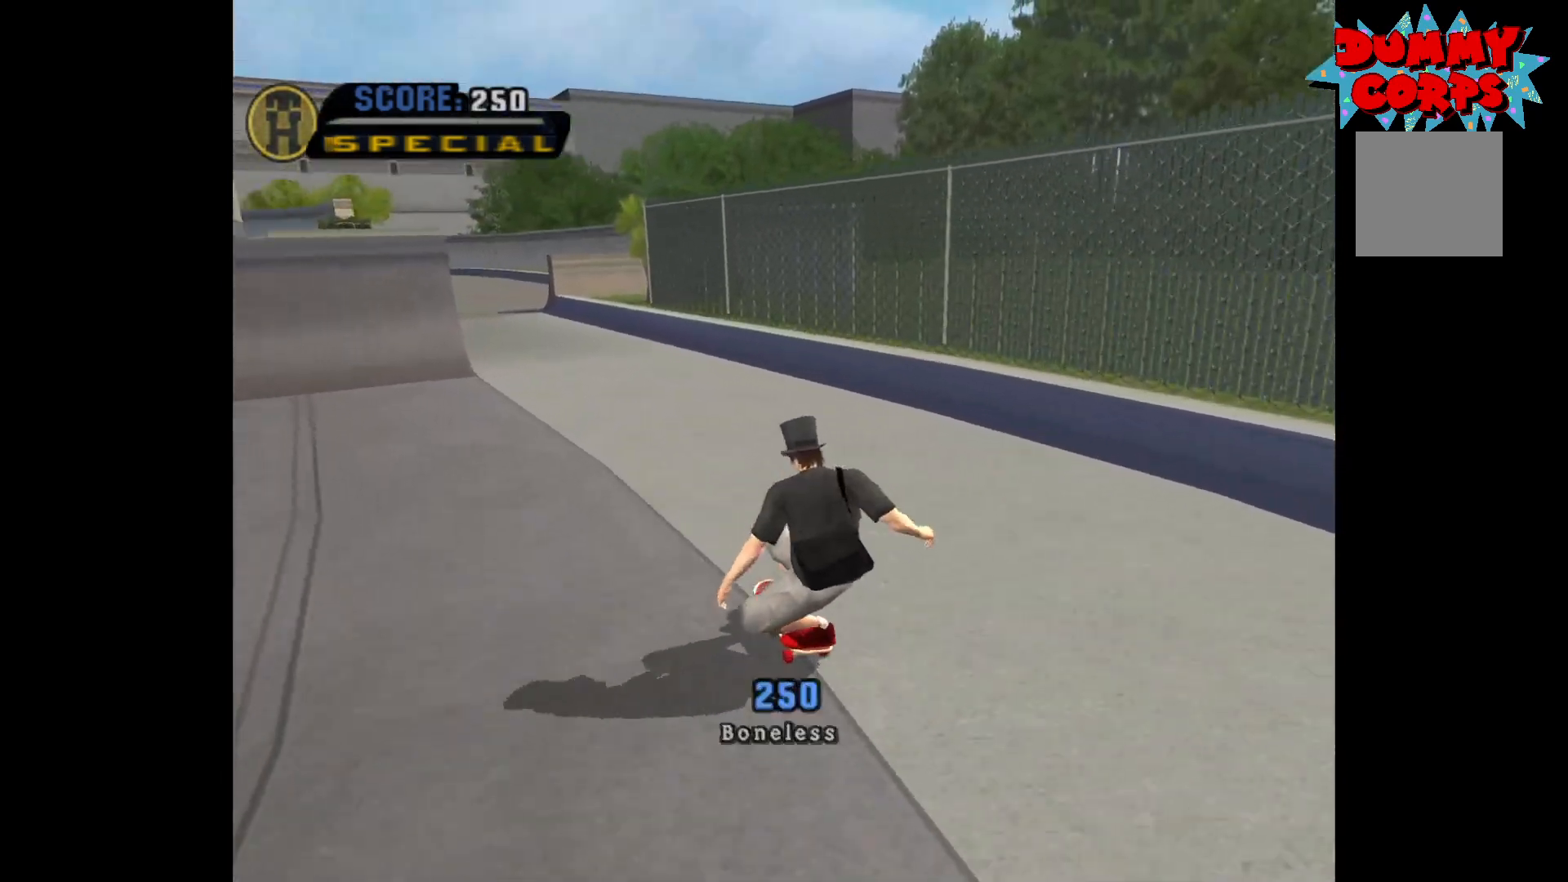
{"buttons": ["A"], "left_stick": "up", "right_stick": "center", "events": [[217, "left_stick", "center"], [467, "left_stick", "up"]]}
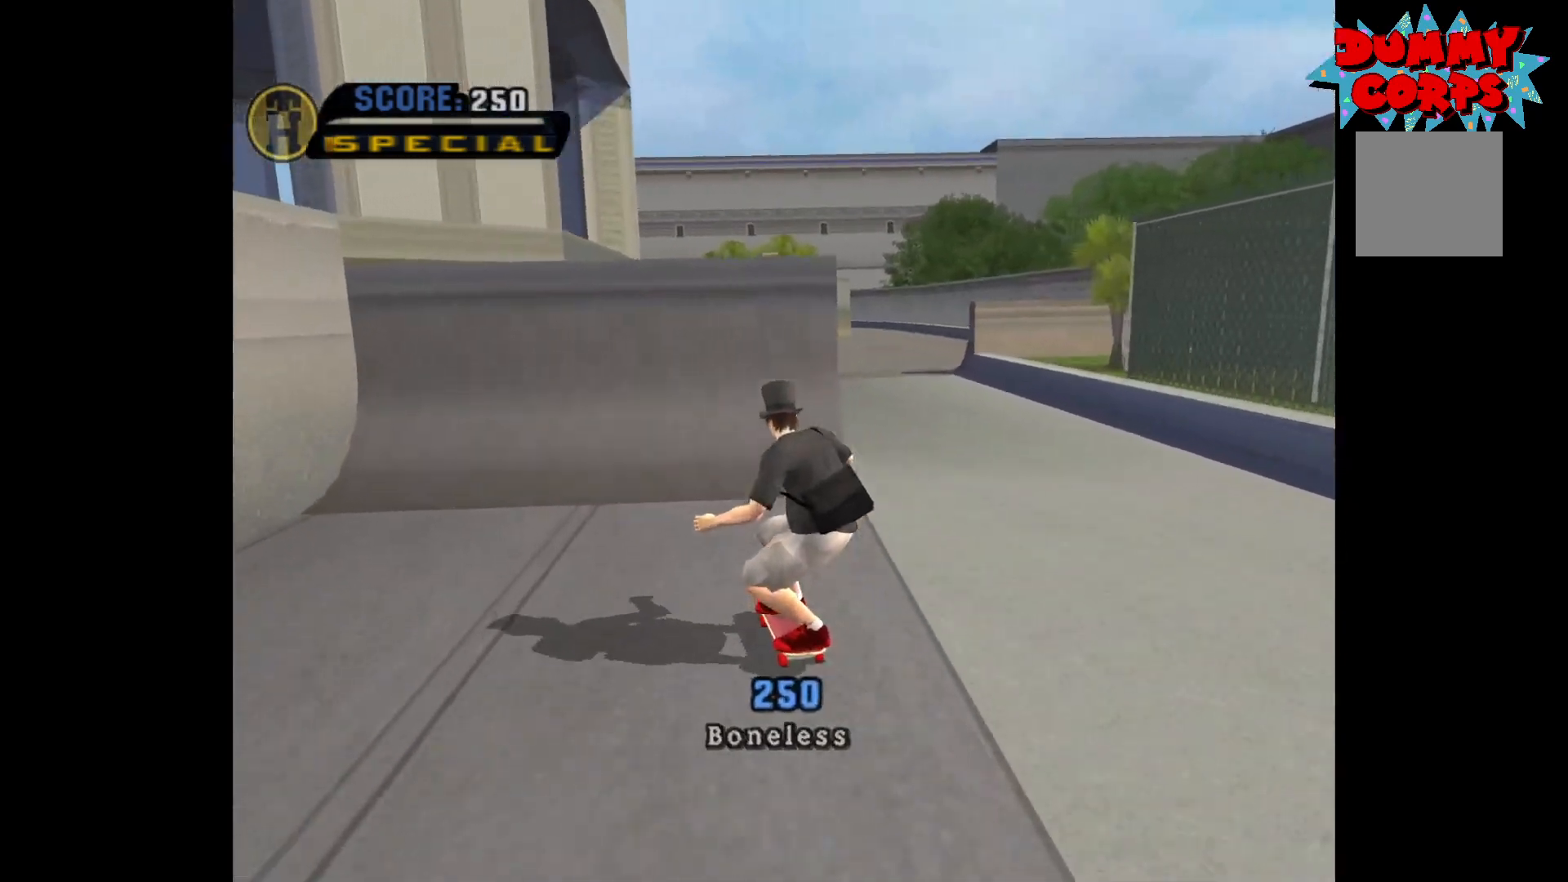
{"buttons": ["B"], "left_stick": "up", "right_stick": "center", "events": [[67, "left_stick", "center"], [133, "left_stick", "up"], [333, "A", "up"], [383, "B", "down"]]}
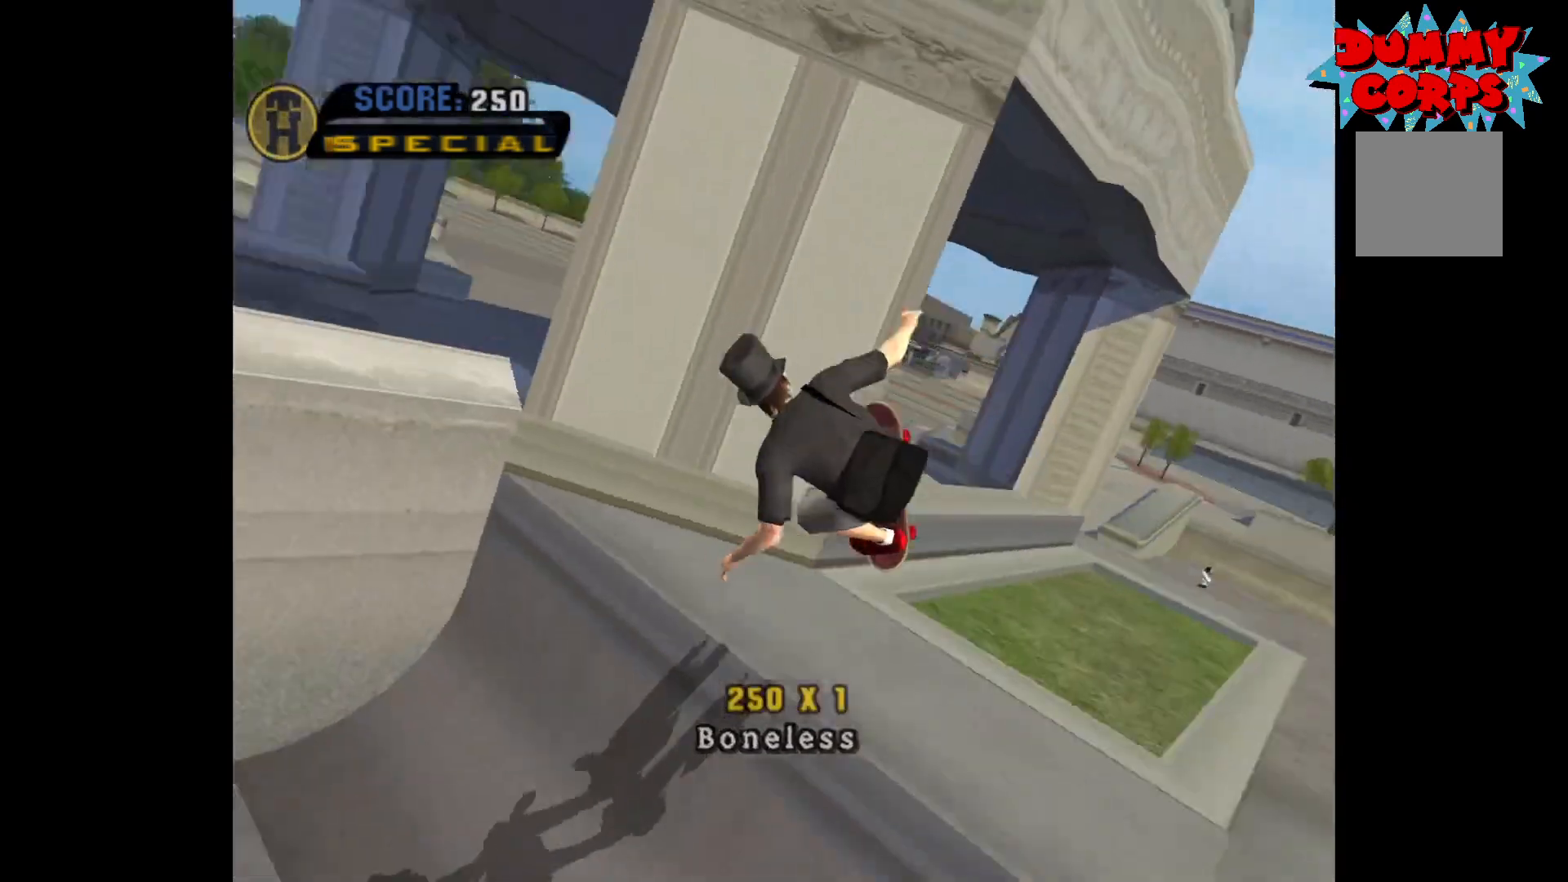
{"buttons": ["B"], "left_stick": "up", "right_stick": "center", "events": [[367, "R2", "down"], [500, "R2", "up"]]}
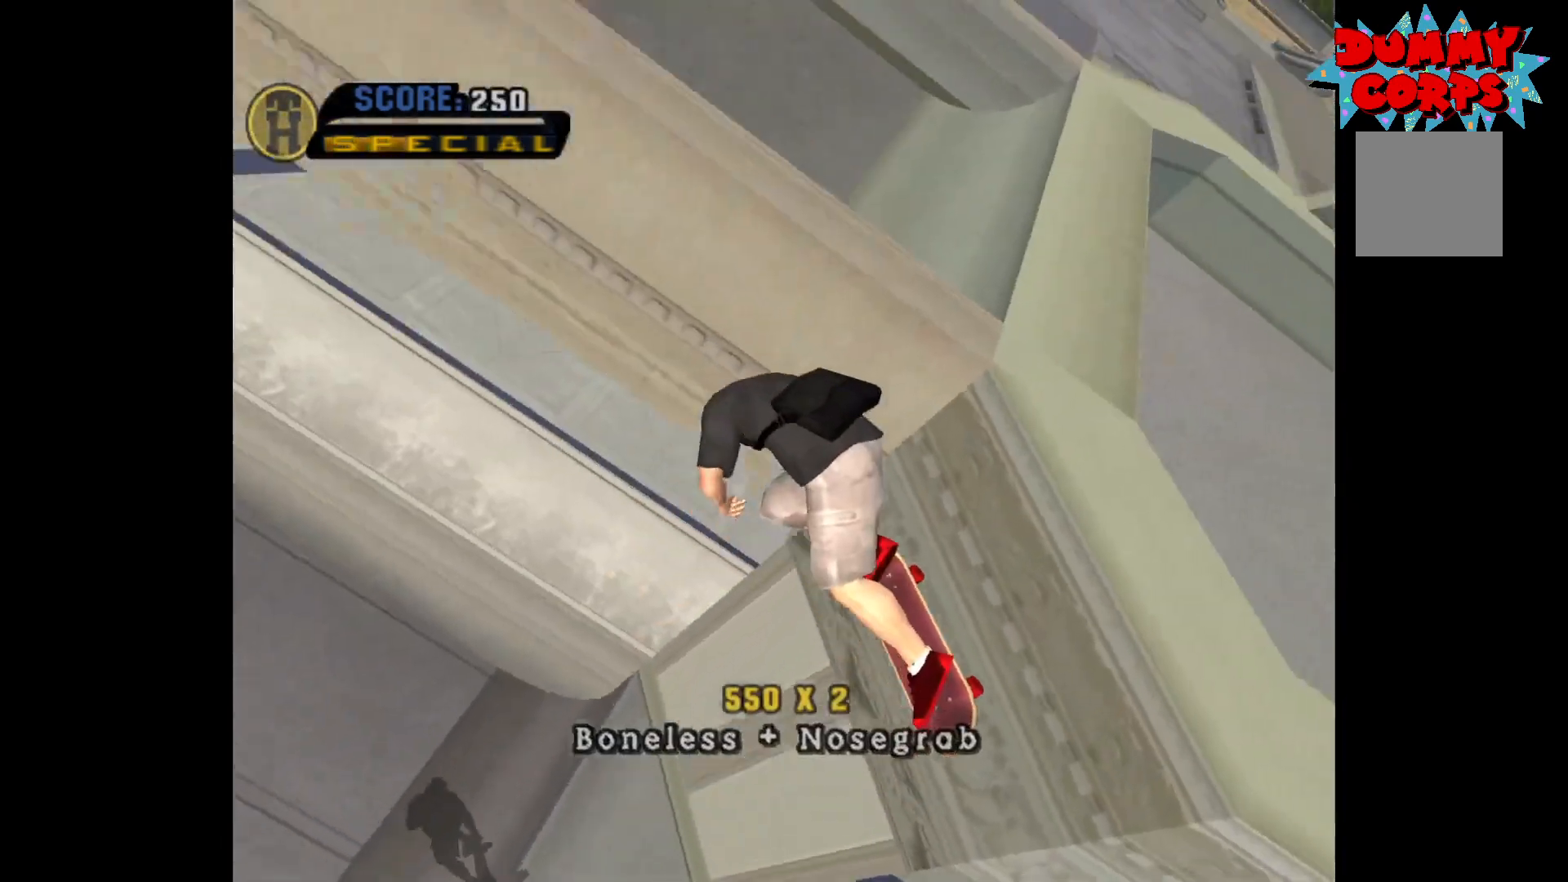
{"buttons": [], "left_stick": "center", "right_stick": "center", "events": [[83, "B", "up"], [350, "left_stick", "center"]]}
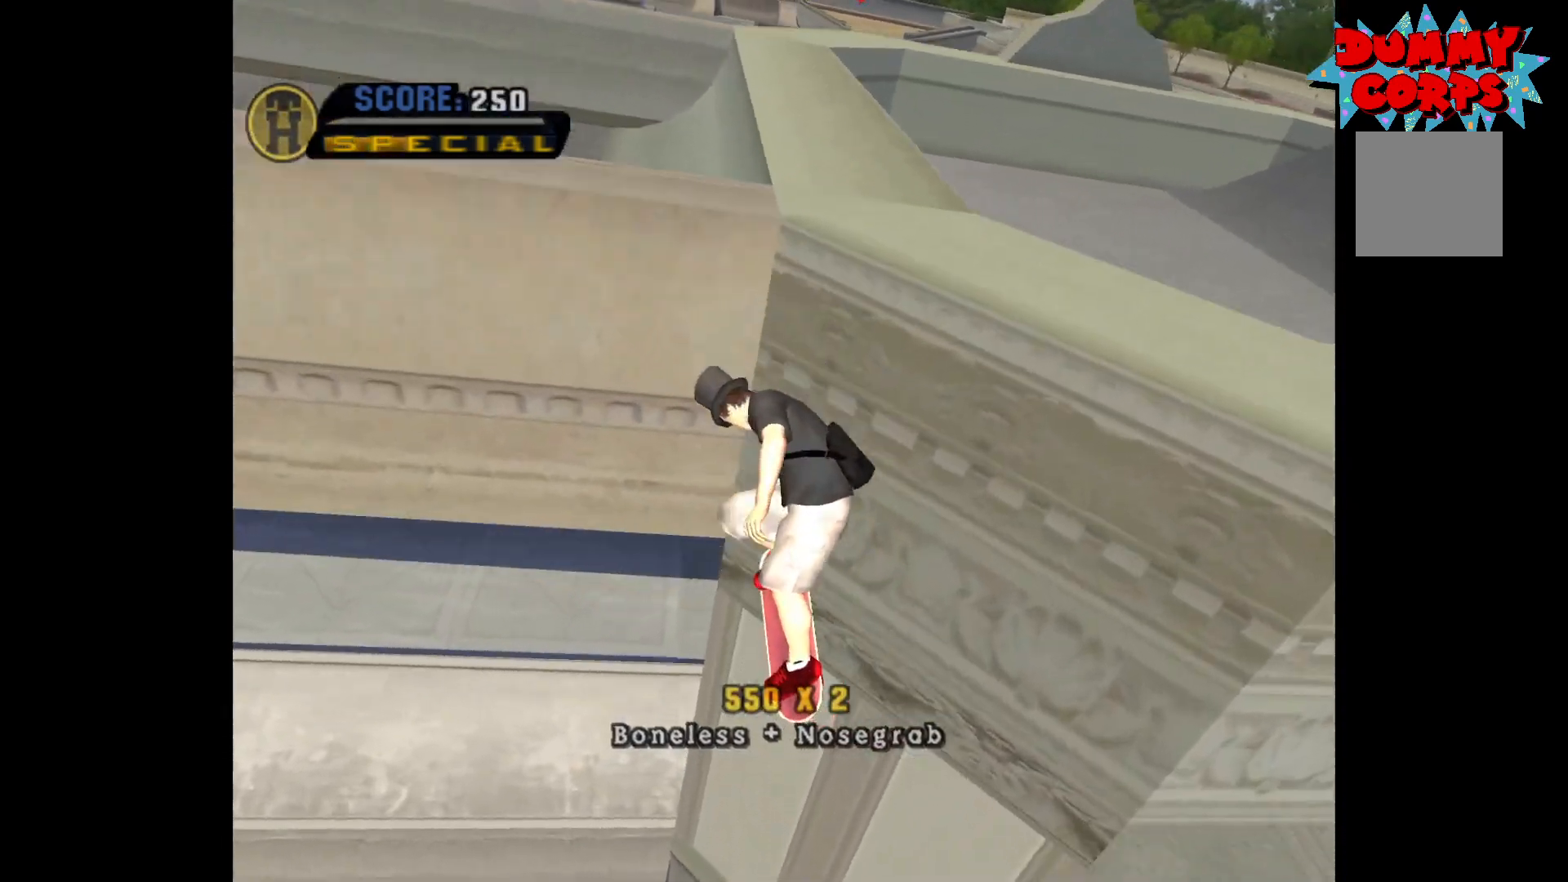
{"buttons": [], "left_stick": "center", "right_stick": "center", "events": []}
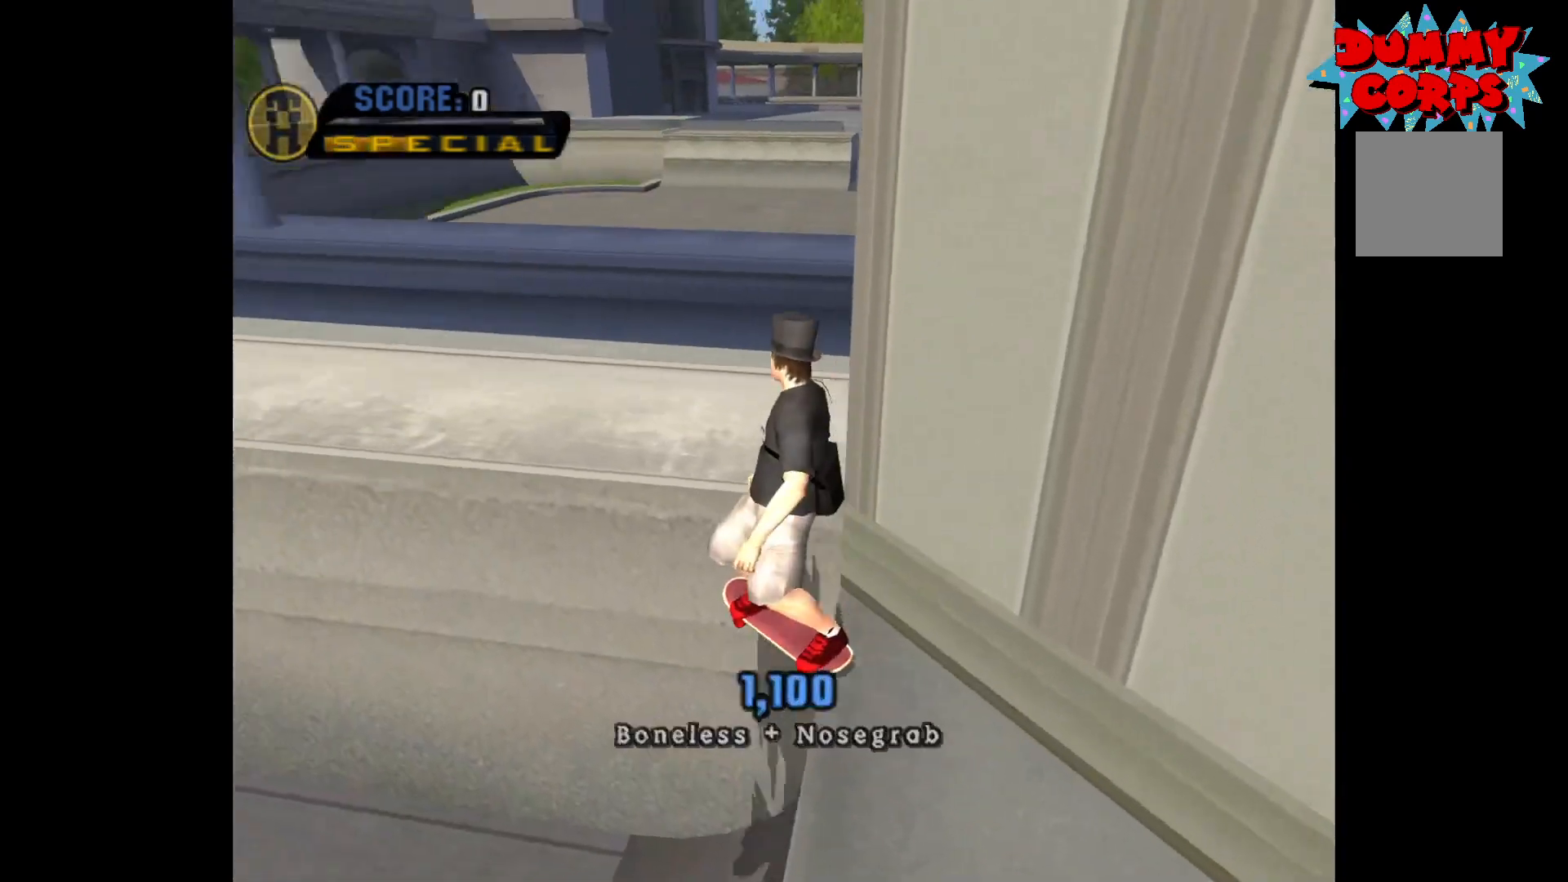
{"buttons": [], "left_stick": "down-left", "right_stick": "center", "events": [[367, "left_stick", "left"], [483, "left_stick", "down-left"]]}
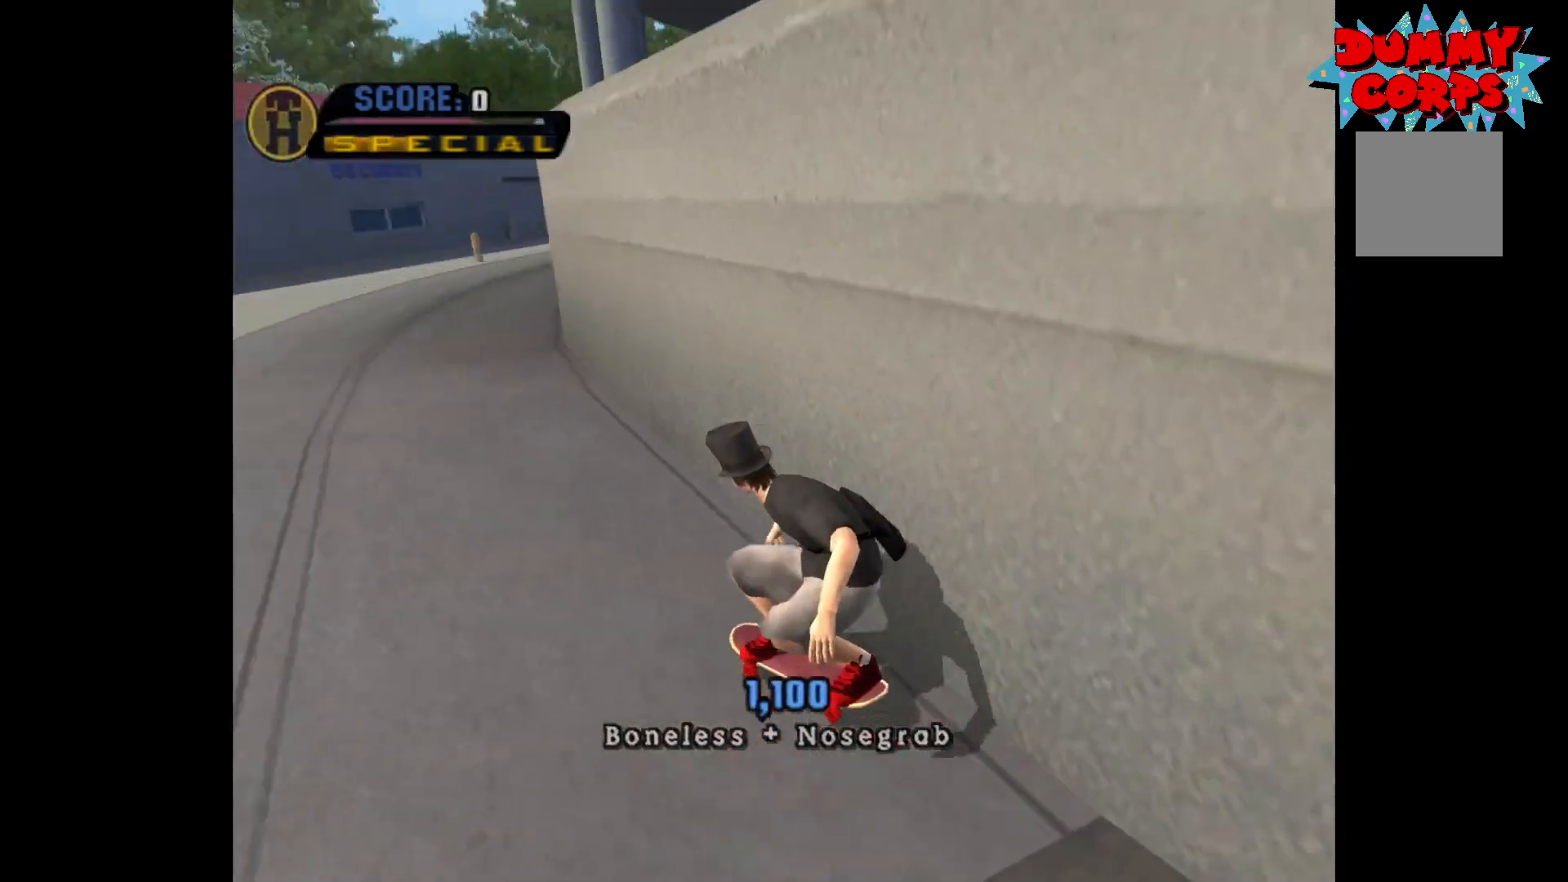
{"buttons": ["A"], "left_stick": "down-left", "right_stick": "center", "events": [[283, "A", "down"]]}
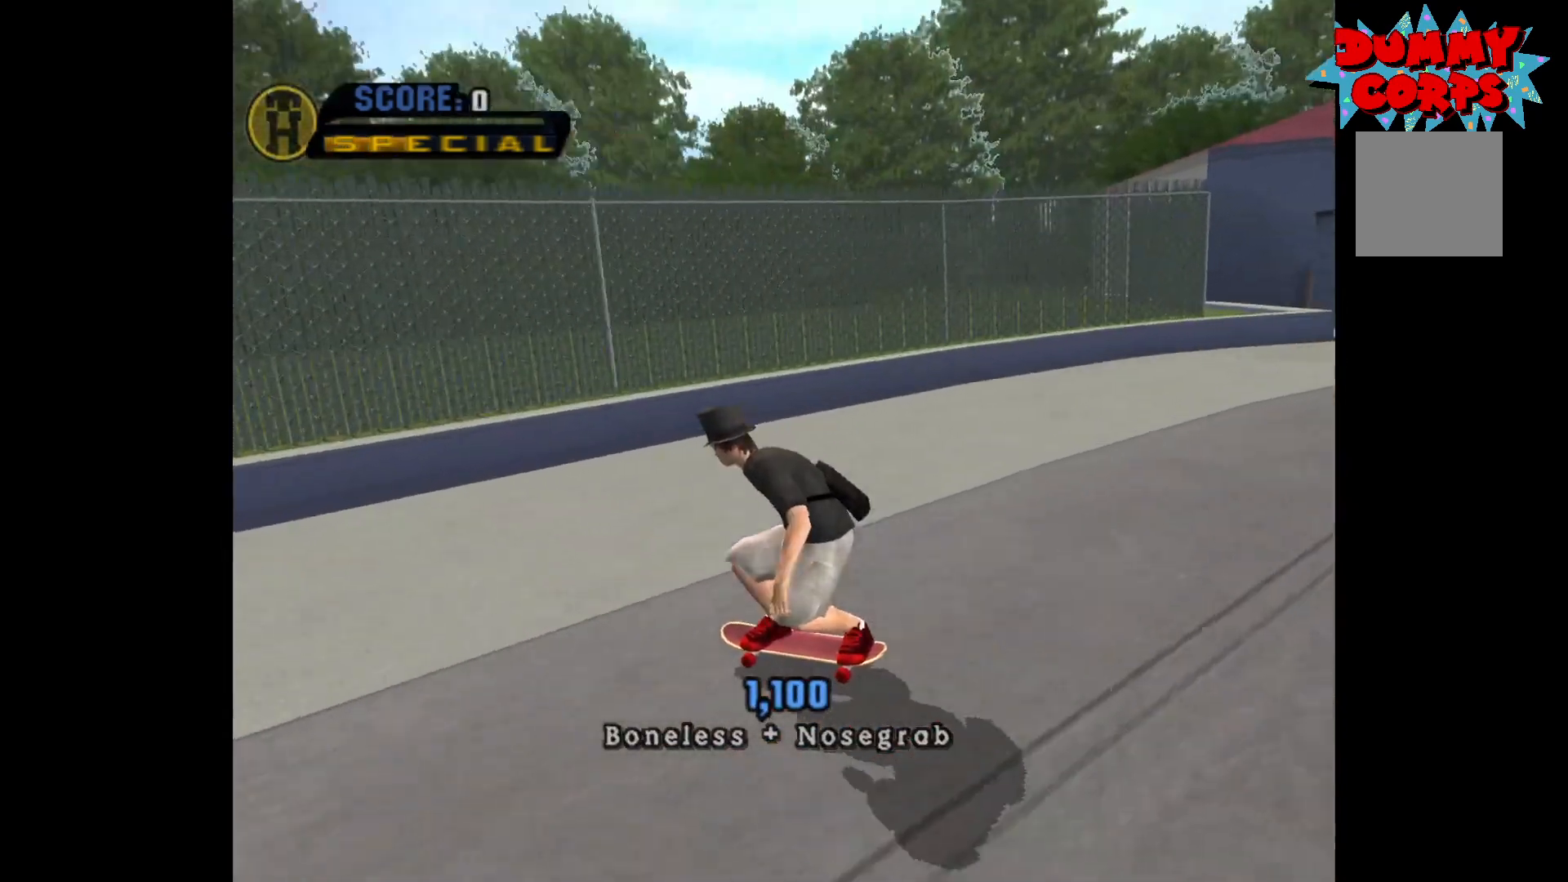
{"buttons": ["A"], "left_stick": "center", "right_stick": "center", "events": [[300, "left_stick", "center"]]}
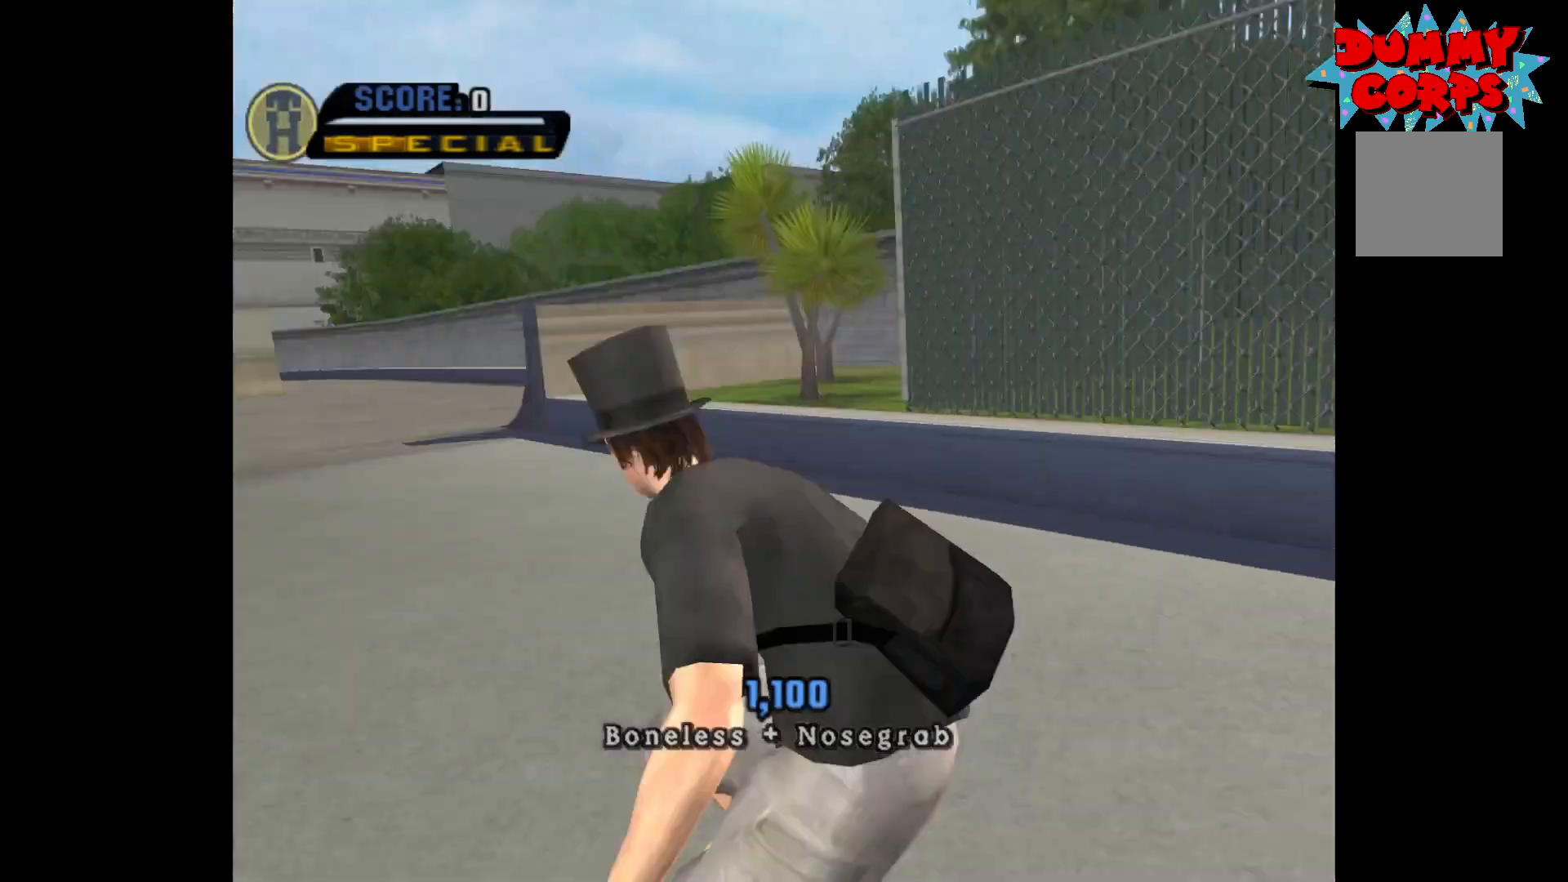
{"buttons": ["A"], "left_stick": "up", "right_stick": "center", "events": [[200, "left_stick", "left"], [417, "left_stick", "center"], [467, "left_stick", "up"]]}
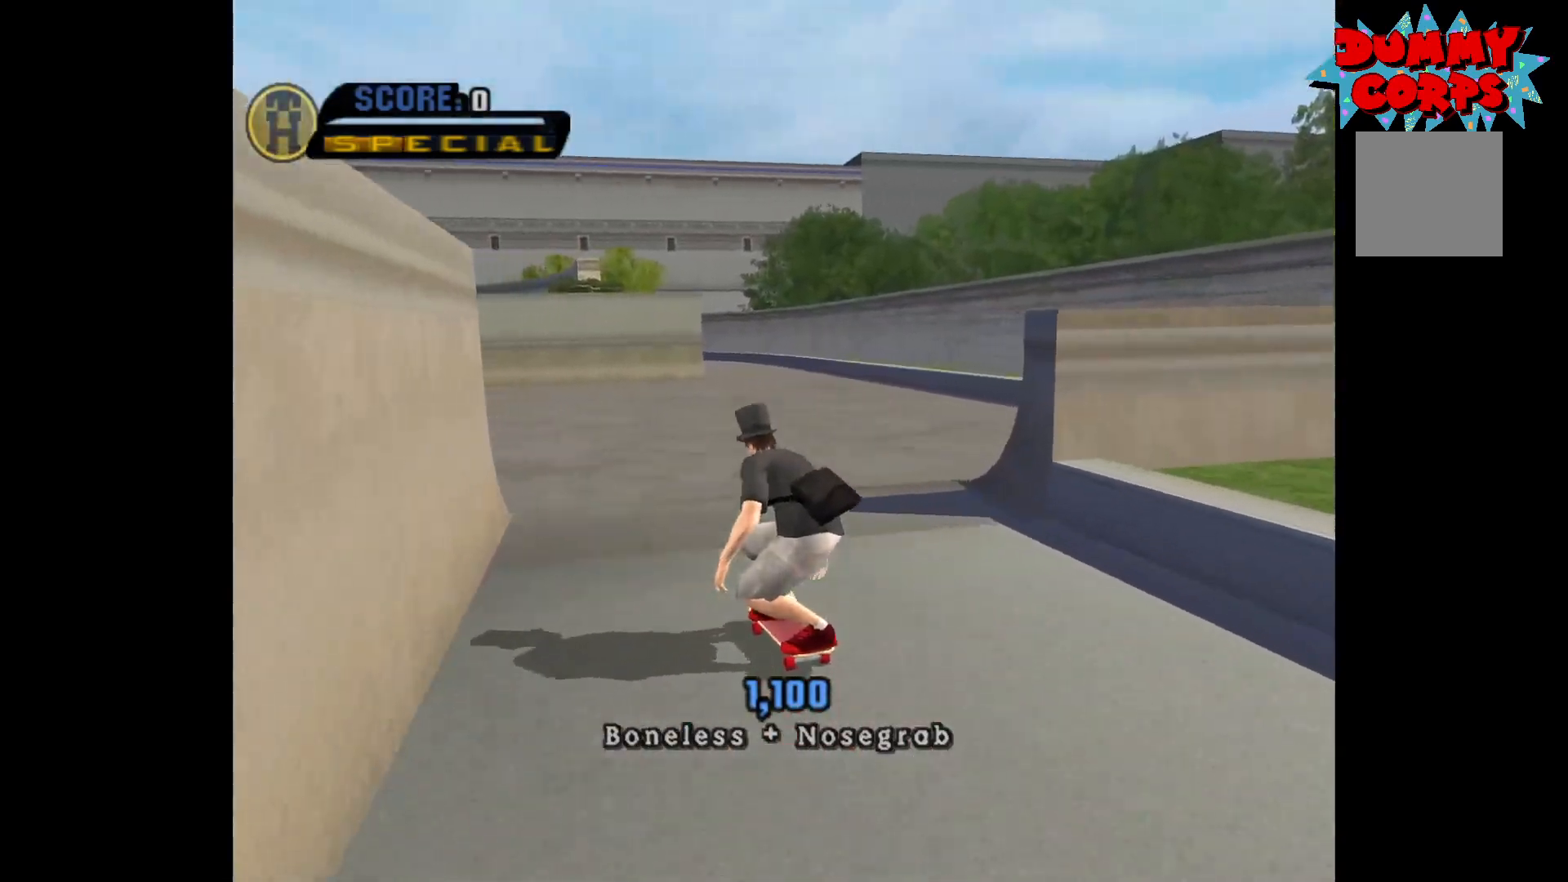
{"buttons": [], "left_stick": "center", "right_stick": "center", "events": [[83, "left_stick", "center"], [167, "A", "up"], [167, "left_stick", "up"], [217, "X", "down"], [217, "left_stick", "center"], [283, "X", "up"]]}
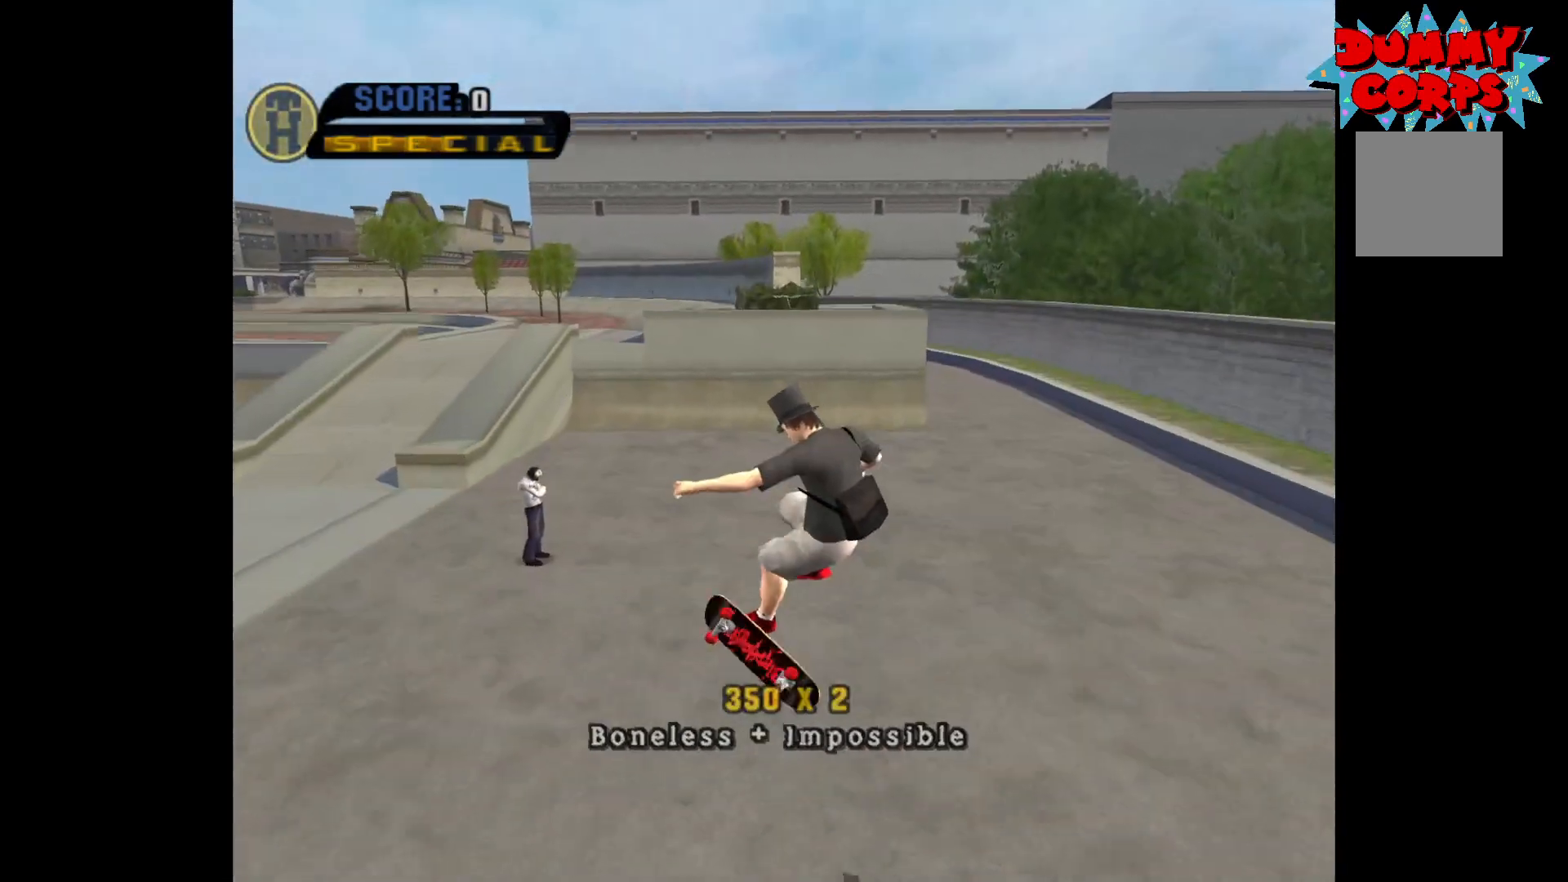
{"buttons": ["A"], "left_stick": "up-left", "right_stick": "center", "events": [[300, "A", "down"], [417, "left_stick", "up-left"]]}
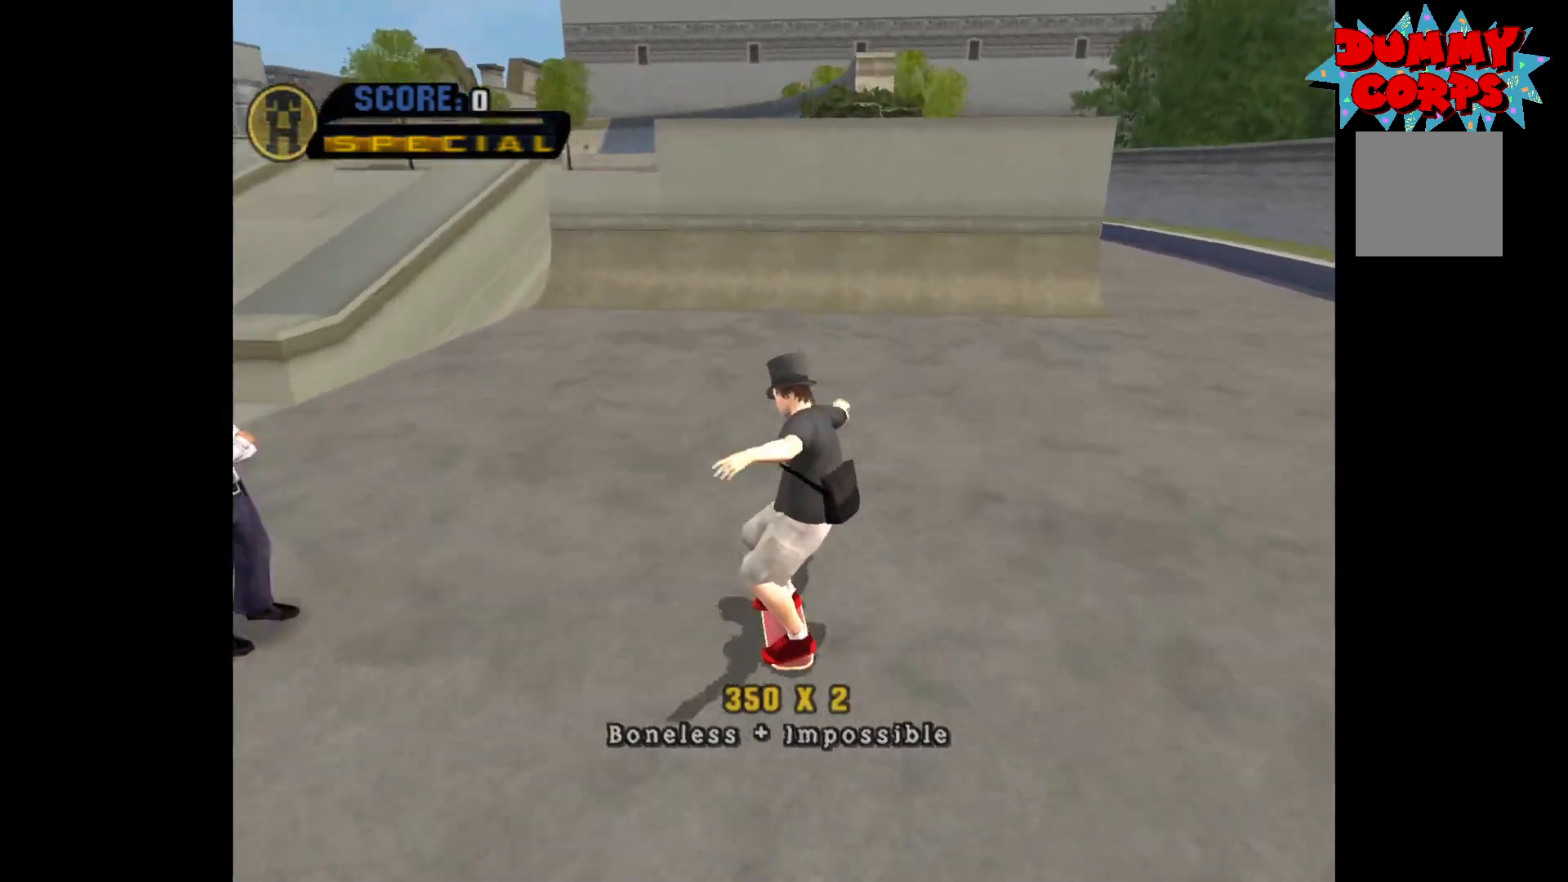
{"buttons": ["A"], "left_stick": "center", "right_stick": "center", "events": [[83, "left_stick", "center"], [417, "left_stick", "up"], [483, "left_stick", "center"]]}
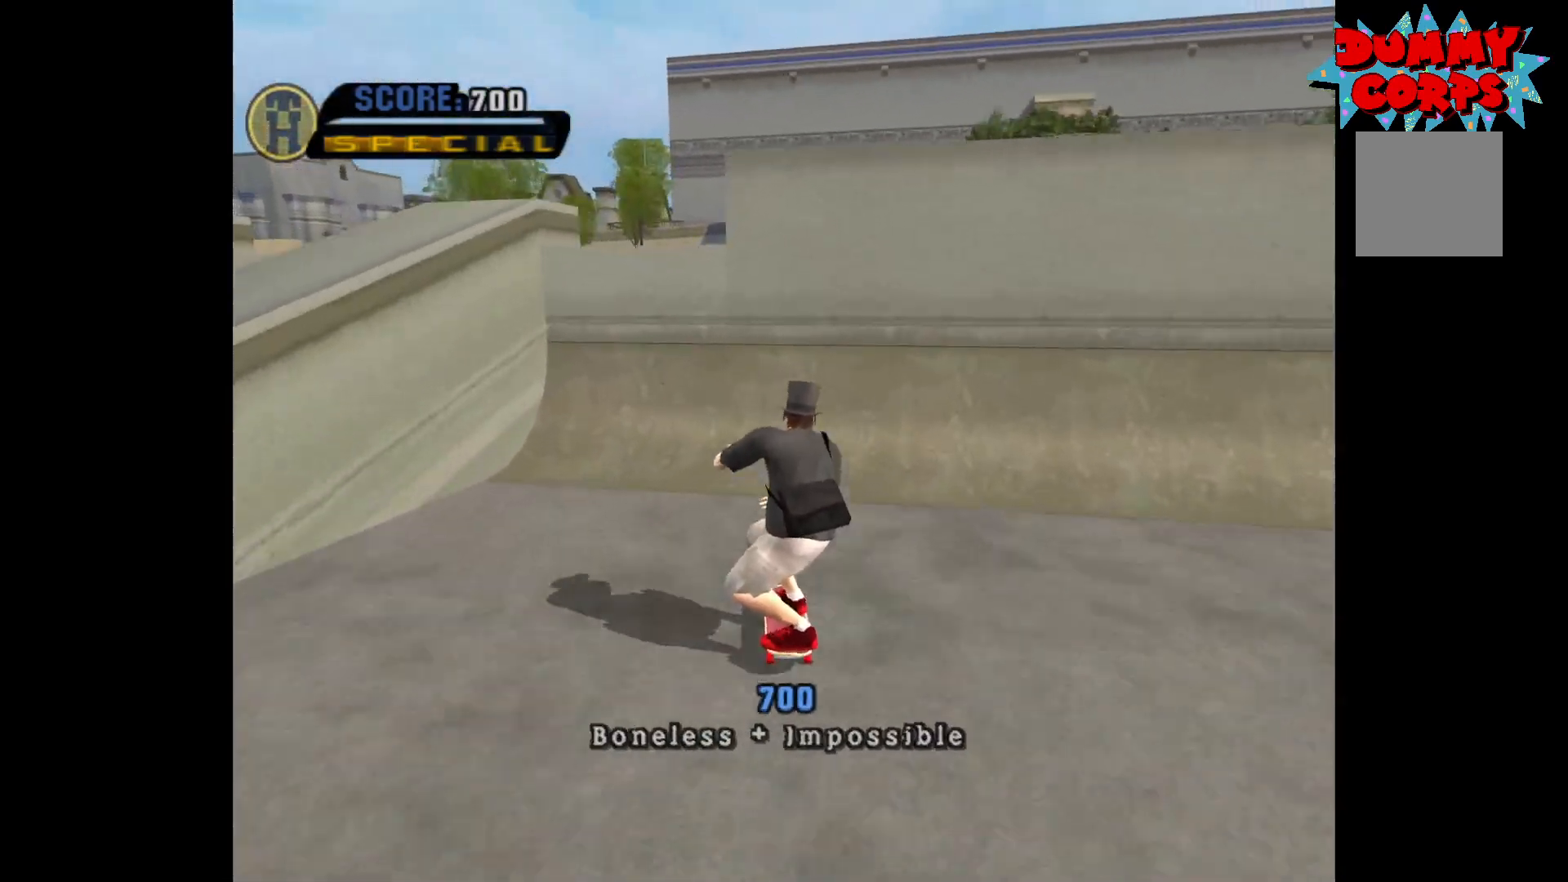
{"buttons": ["B"], "left_stick": "up", "right_stick": "center", "events": [[67, "left_stick", "up"], [167, "left_stick", "center"], [250, "left_stick", "up"], [400, "A", "up"], [467, "B", "down"]]}
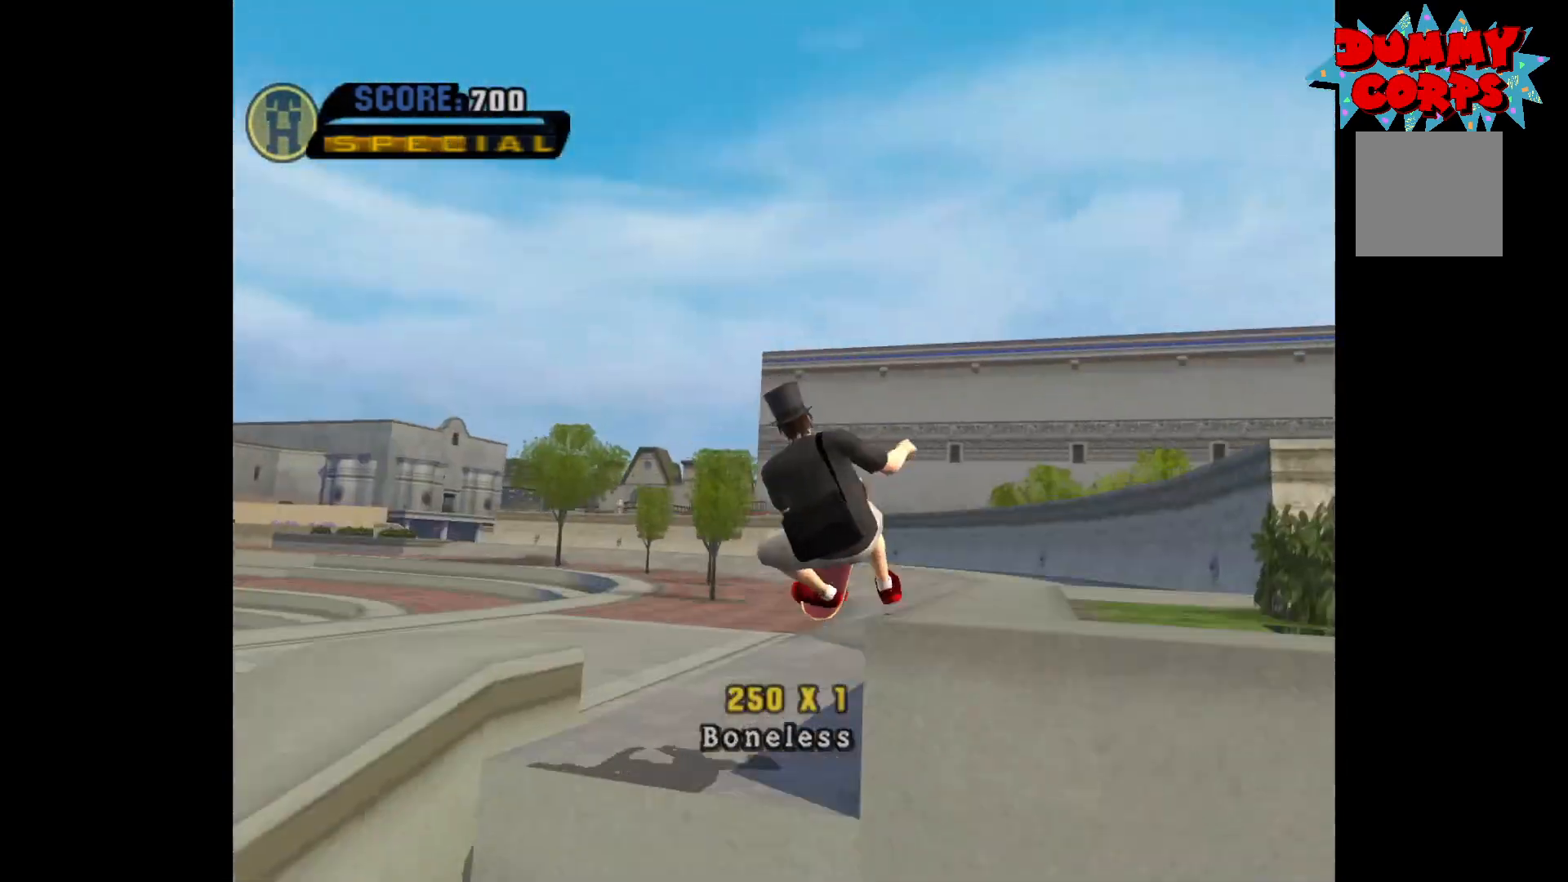
{"buttons": ["B"], "left_stick": "up", "right_stick": "center", "events": [[33, "B", "up"], [83, "B", "down"]]}
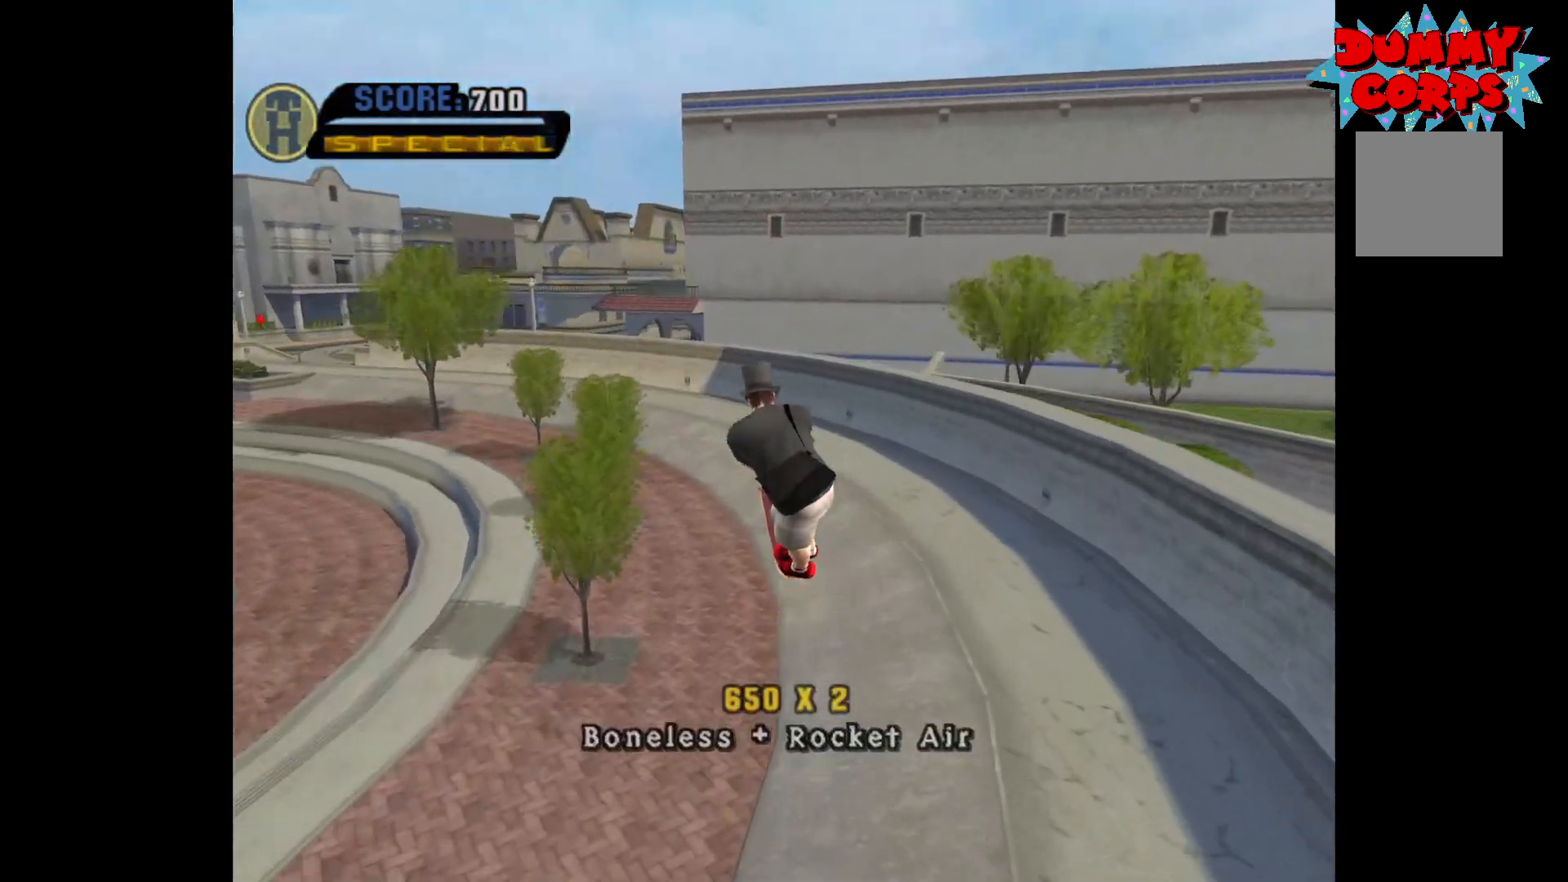
{"buttons": ["A"], "left_stick": "left", "right_stick": "center", "events": [[100, "left_stick", "center"], [133, "B", "up"], [300, "A", "down"], [450, "left_stick", "left"]]}
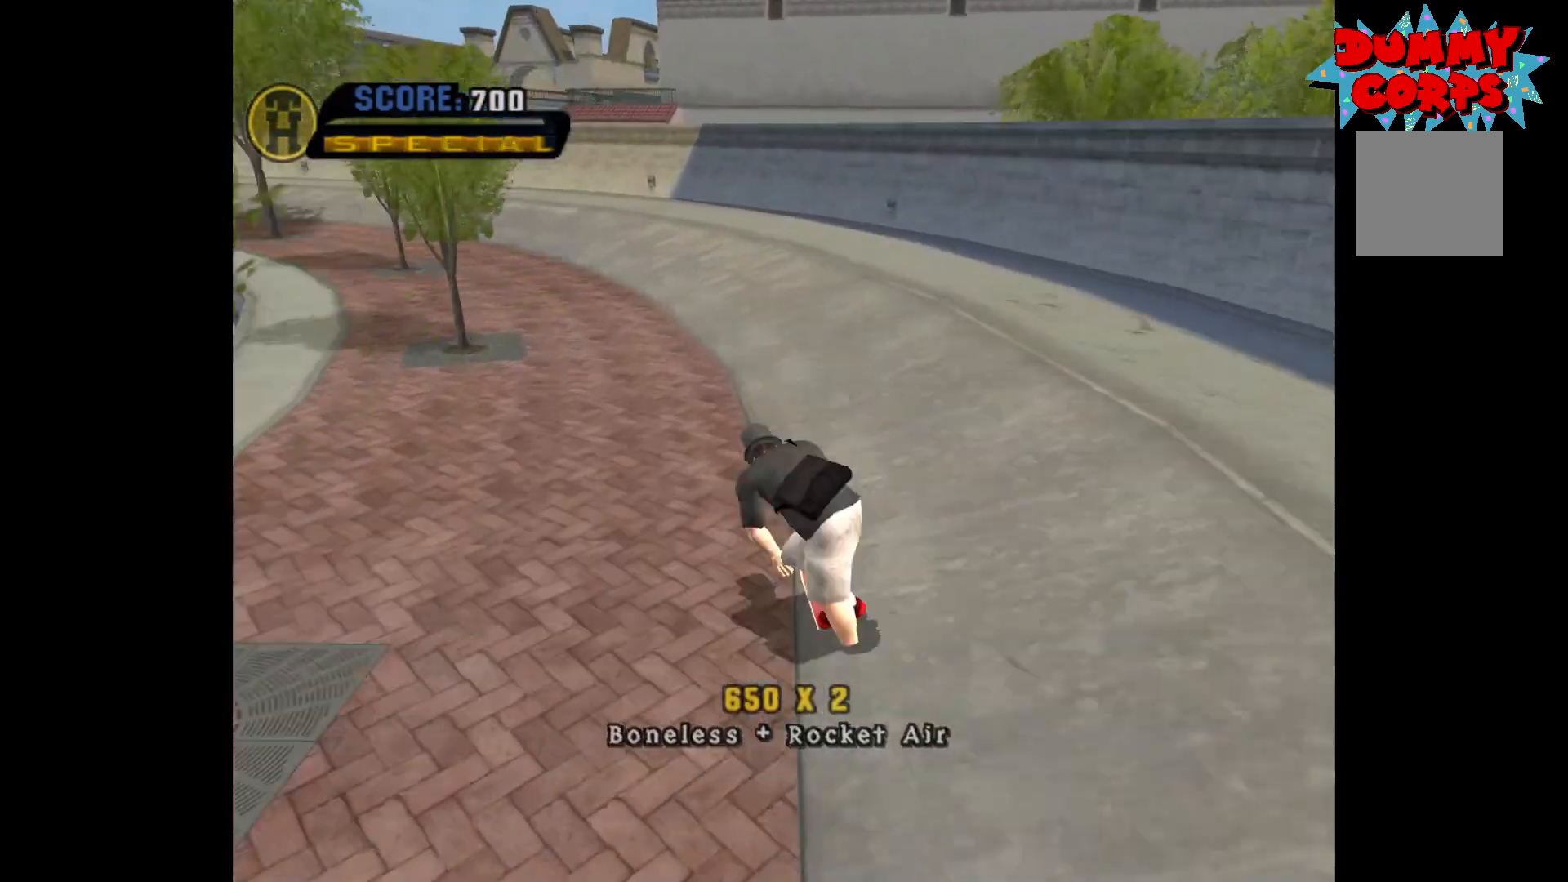
{"buttons": ["A"], "left_stick": "left", "right_stick": "center", "events": [[183, "left_stick", "center"], [383, "left_stick", "left"]]}
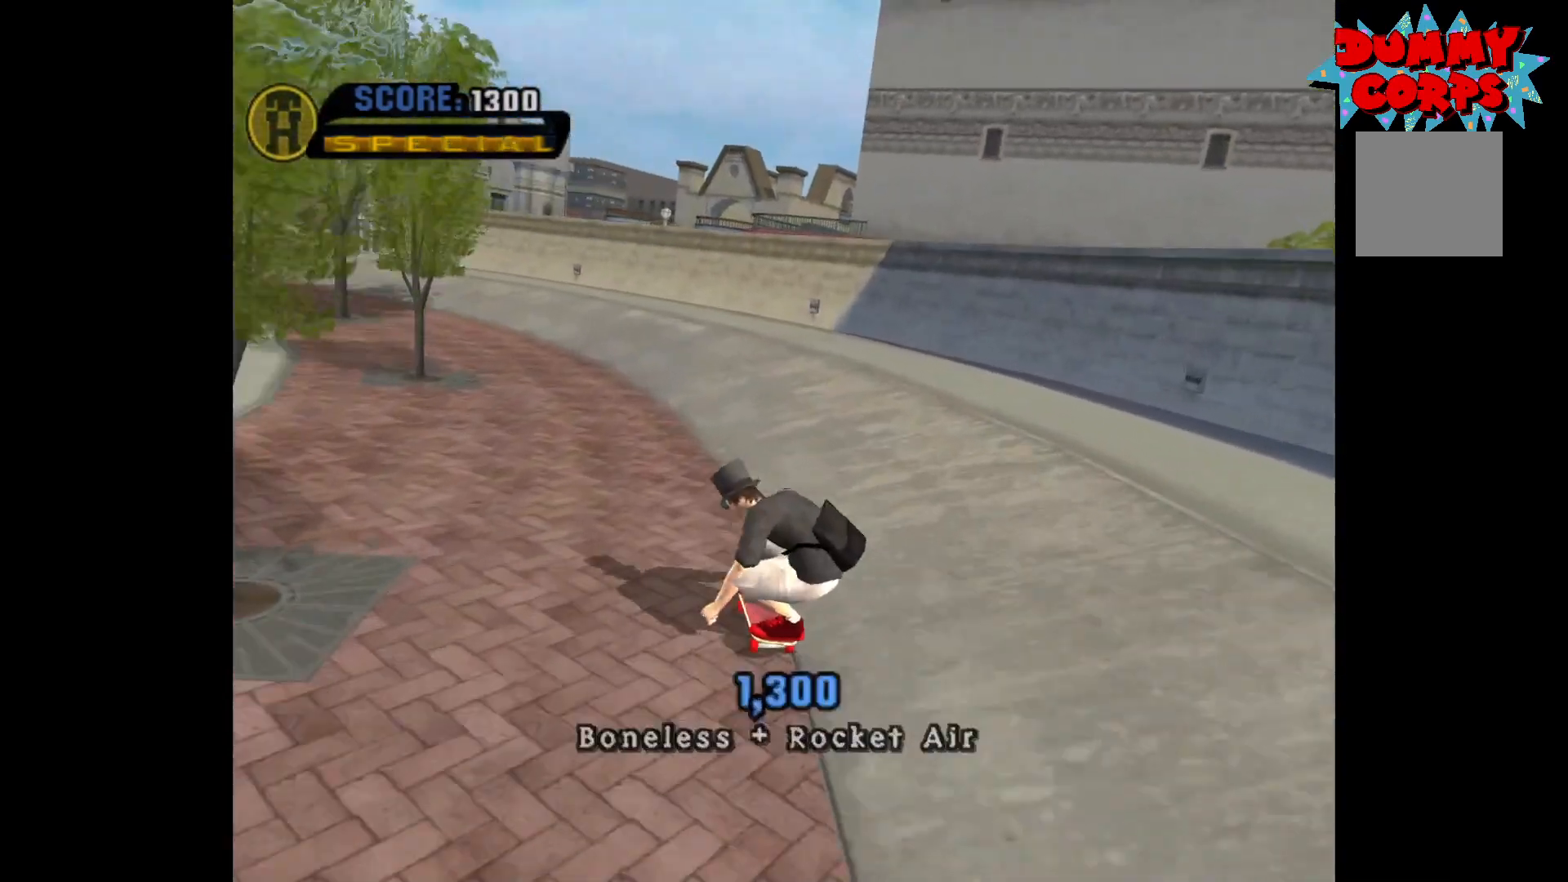
{"buttons": ["A"], "left_stick": "center", "right_stick": "center", "events": [[33, "left_stick", "center"], [183, "left_stick", "right"], [350, "left_stick", "center"]]}
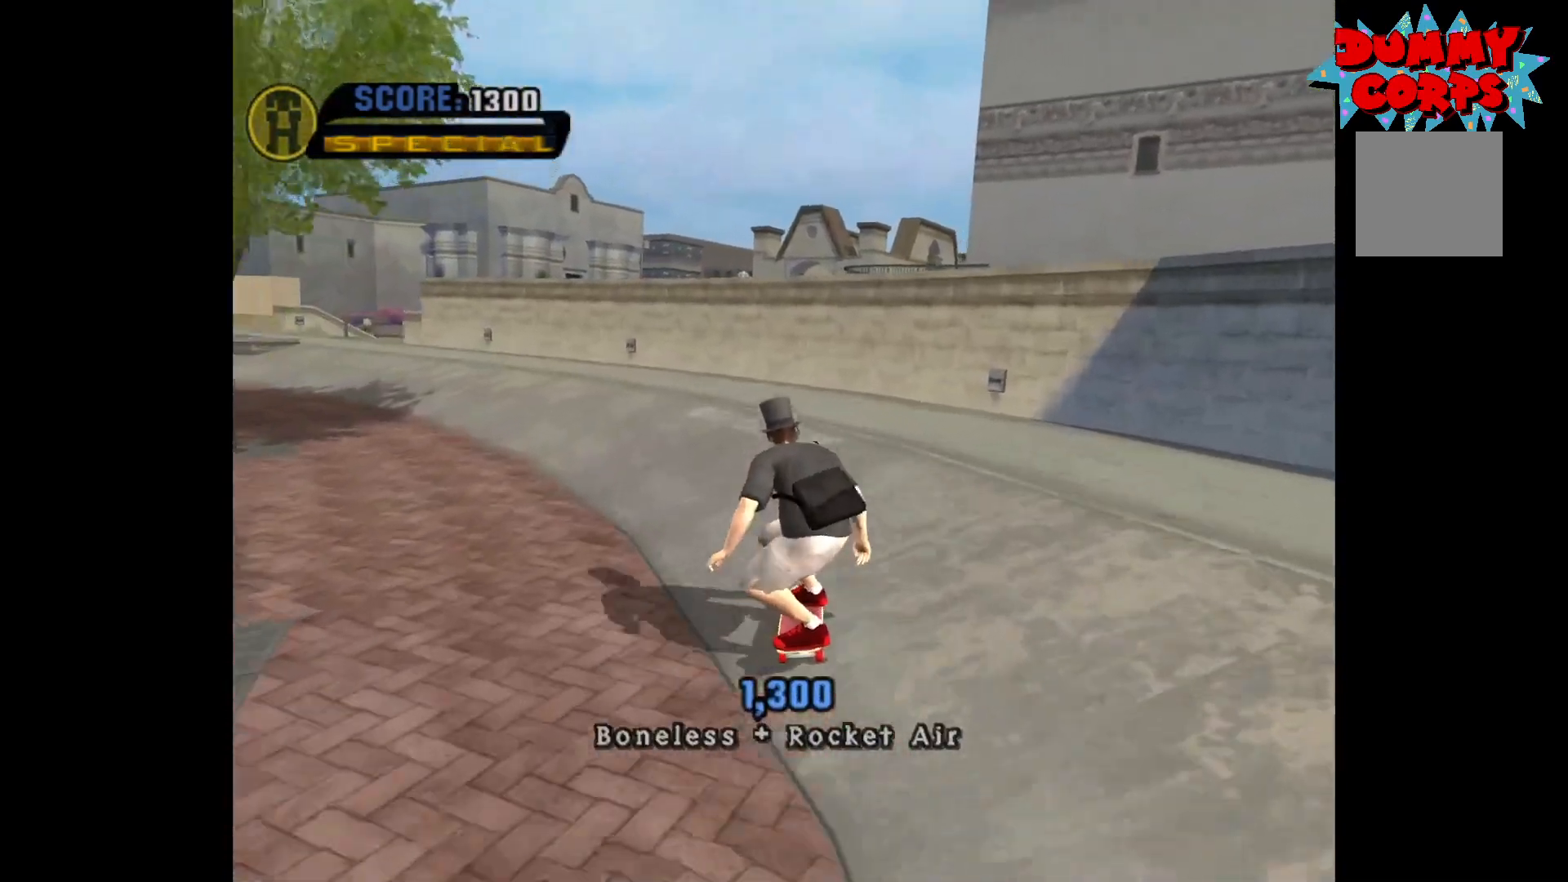
{"buttons": [], "left_stick": "up", "right_stick": "center", "events": [[150, "left_stick", "up"], [250, "left_stick", "center"], [300, "left_stick", "up"], [400, "left_stick", "center"], [467, "A", "up"], [467, "left_stick", "up"]]}
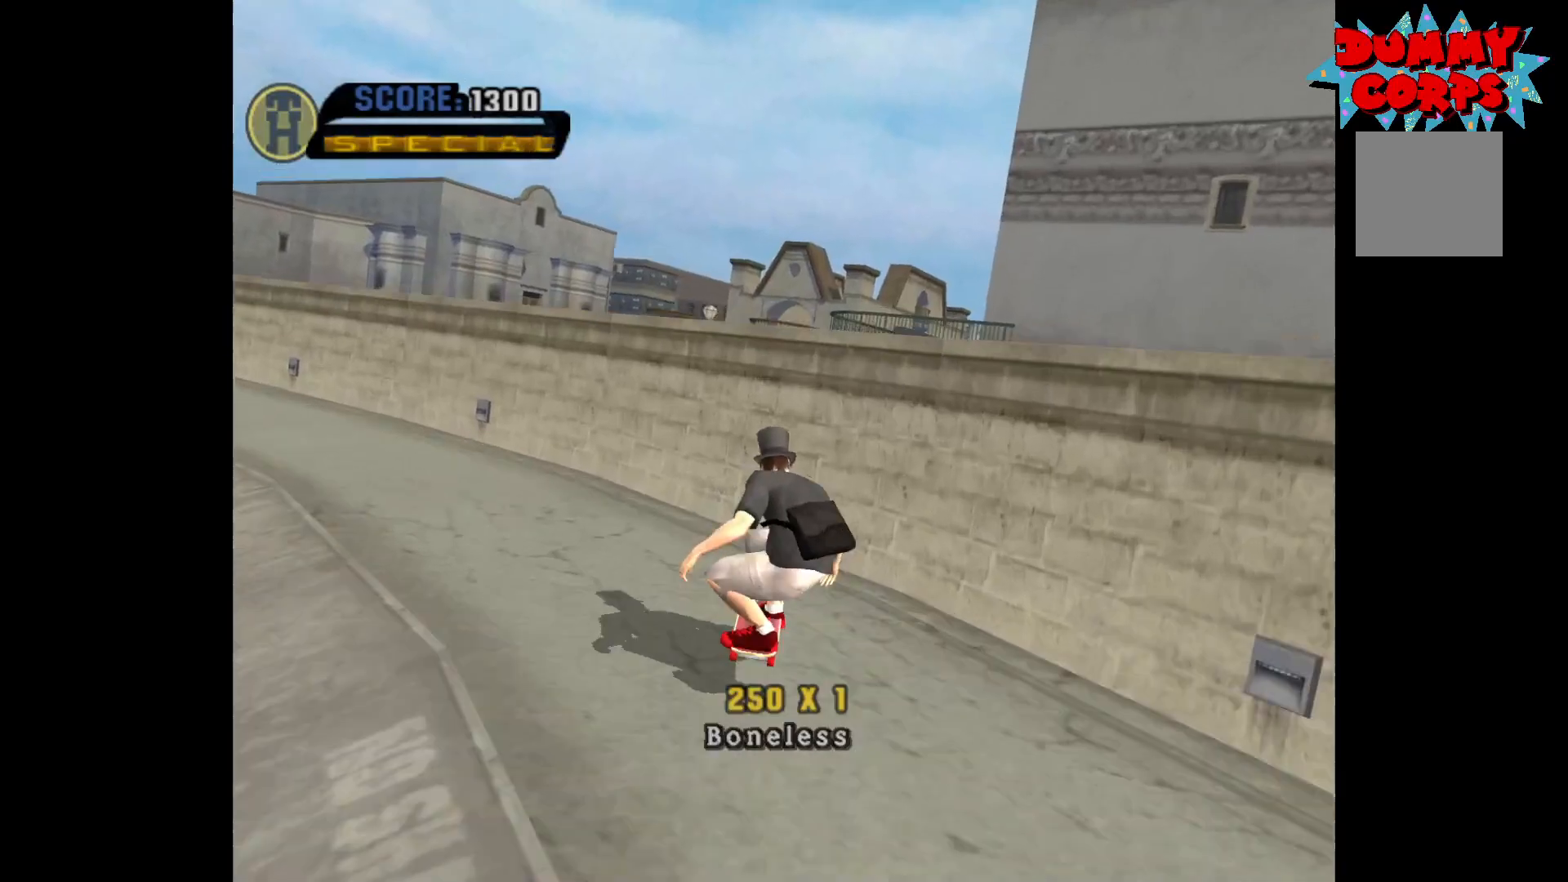
{"buttons": ["X"], "left_stick": "right", "right_stick": "center", "events": [[83, "left_stick", "center"], [267, "Y", "down"], [400, "Y", "up"], [417, "left_stick", "right"], [467, "A", "down"], [500, "A", "up"], [500, "X", "down"]]}
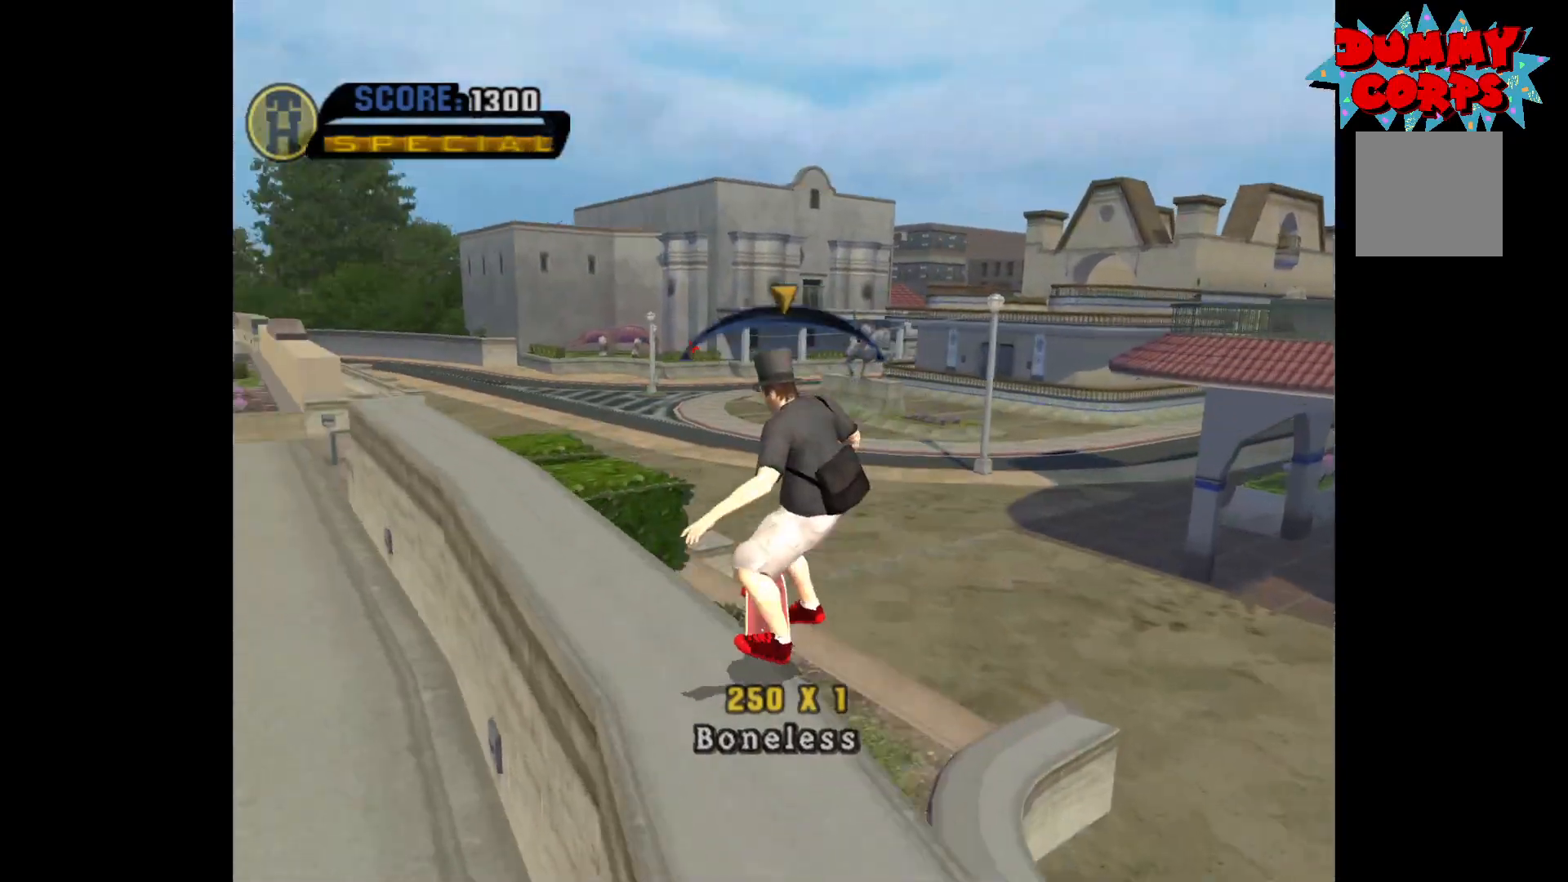
{"buttons": [], "left_stick": "right", "right_stick": "center", "events": [[100, "X", "up"]]}
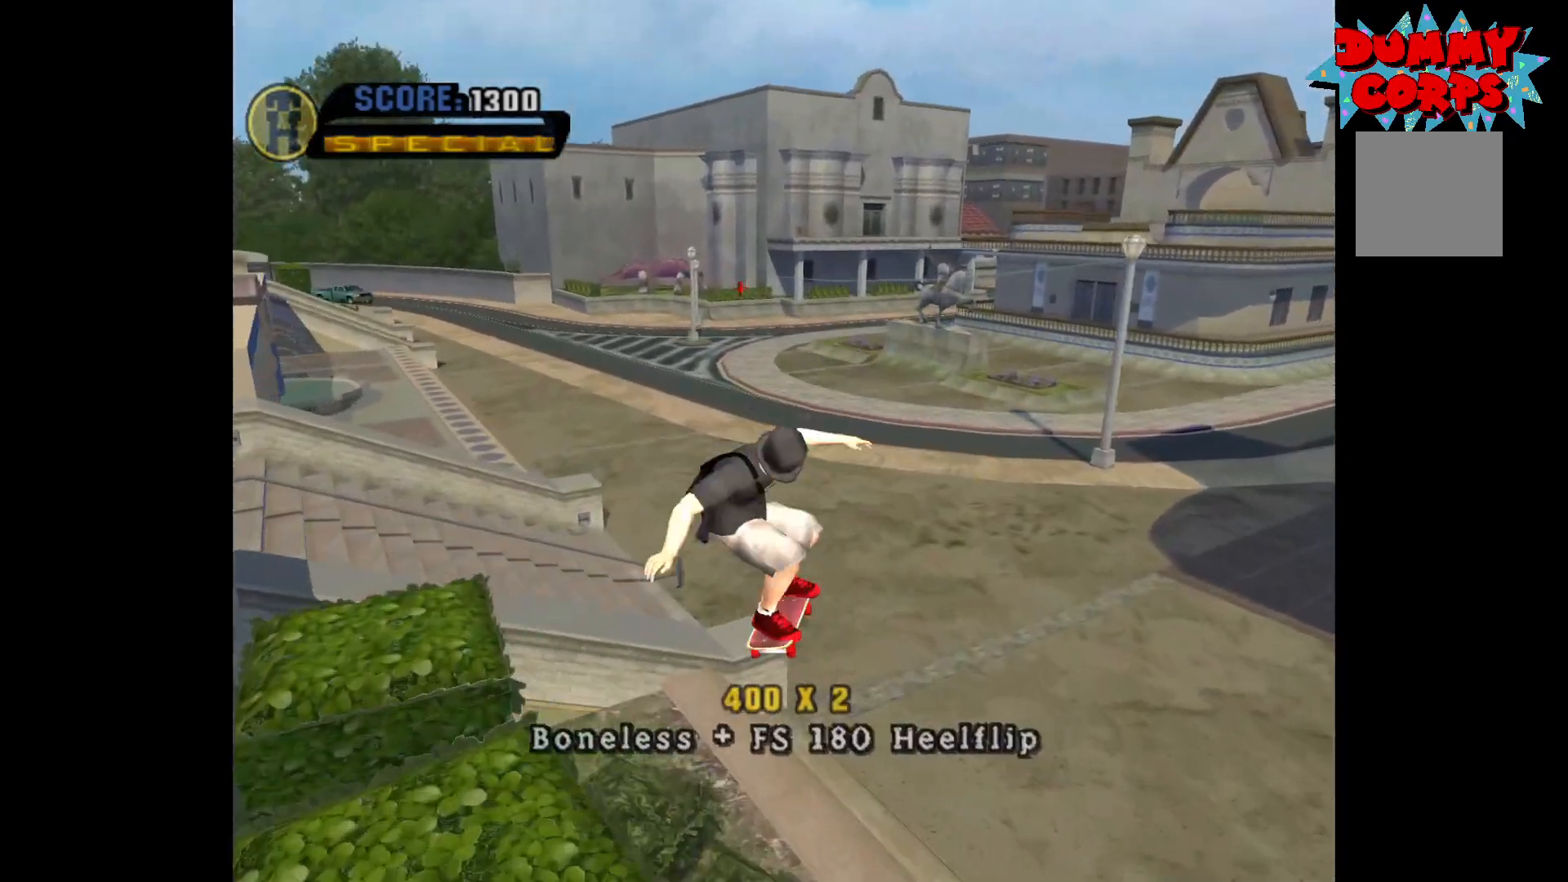
{"buttons": ["Y"], "left_stick": "center", "right_stick": "center", "events": [[400, "Y", "down"], [417, "left_stick", "center"]]}